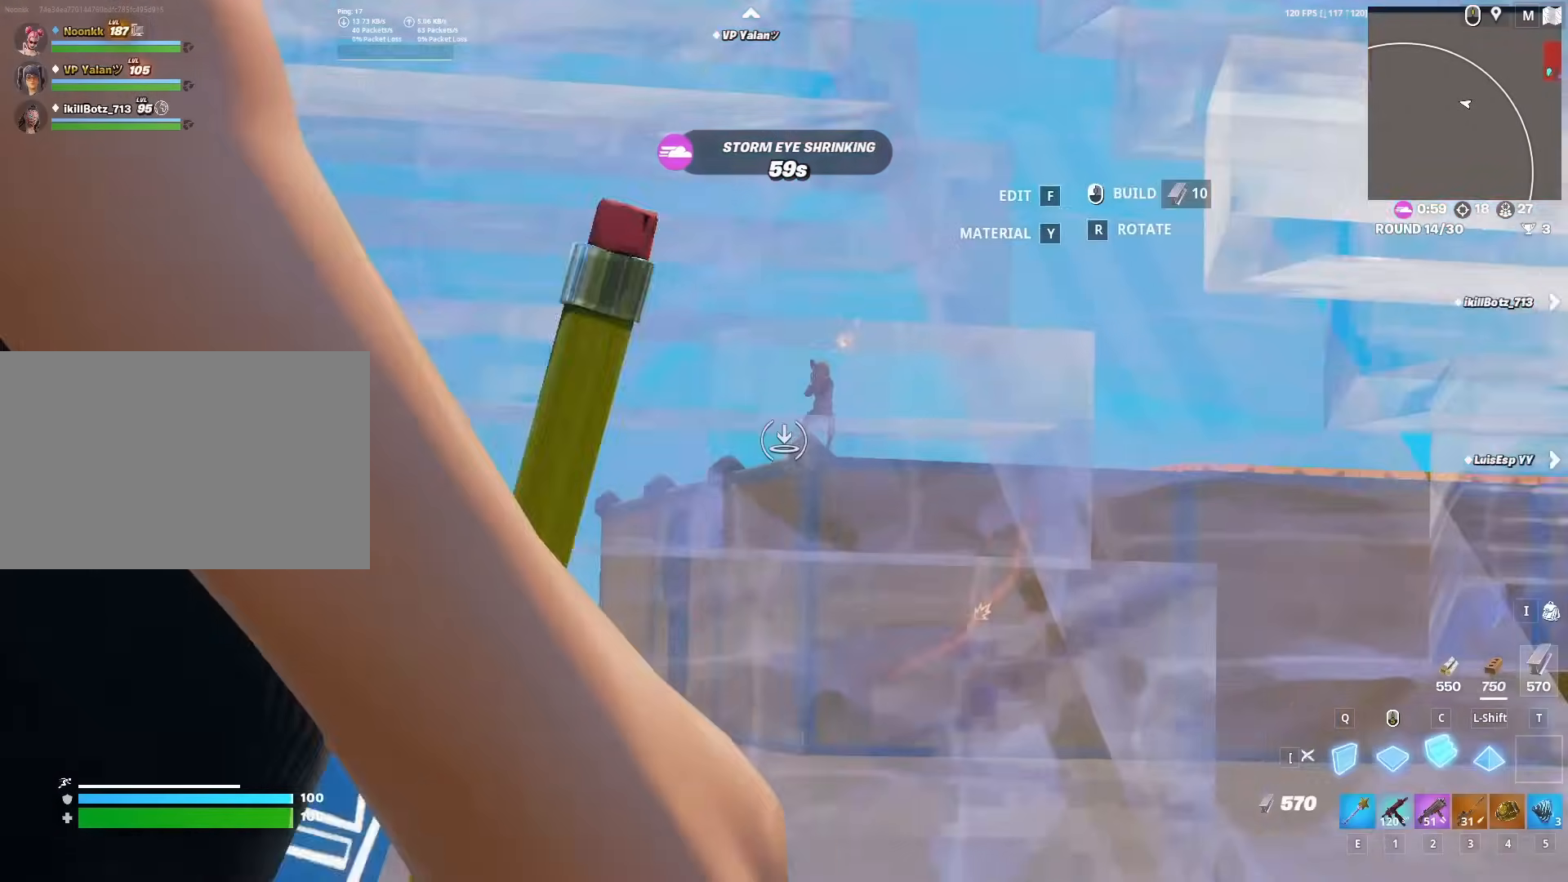
Gameplay with keyboard and mouse; each line is a JSON object with the keys and mouse buttons held at the frame after it. "events" lists presses ("down") and releases ("up") of "1", "2", "3", "4", "5", "a", "alt", "c", "caps_lock", "ctrl", "d", "e", "f", "g", "q", "r", "s", "shift", "space", "t", "tab", "v", "w", "x", "z", "mouse_left", "mouse_wheel" and "mouse_right" between this image and that frame as [ms after this image, input, new state], when the widget could be followed in between. "mouse_left", "mouse_wheel", "mouse_right" = the "left", "wheel", "right" buttons of the "mouse" list. No other keys are recorded. "wheel" means that the mouse wheel is clicked or scrolled. "mouse_move" is the direction in which the mouse moves at that frame (one of eight, or "still"), when it could be read.
{"keys": ["w"], "mouse": [], "mouse_move": "still"}
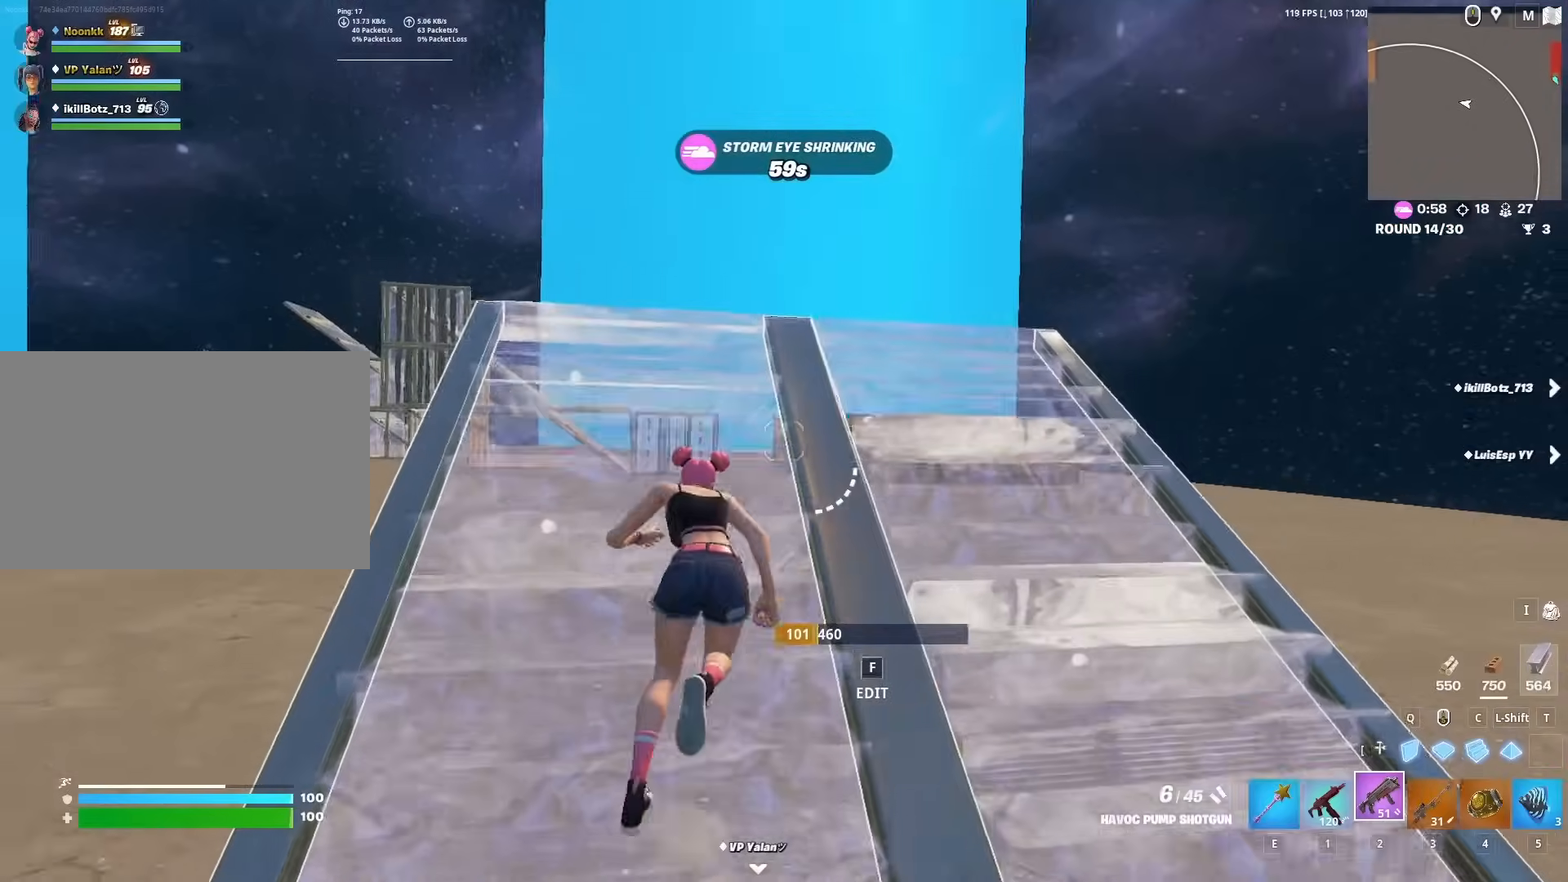
{"keys": ["w"], "mouse": ["left"], "mouse_move": "down", "events": [[117, "3", "down"], [217, "3", "up"], [267, "a", "down"], [267, "space", "down"], [300, "mouse_left", "down"], [383, "a", "up"], [383, "space", "up"], [433, "c", "down"], [483, "c", "up"]]}
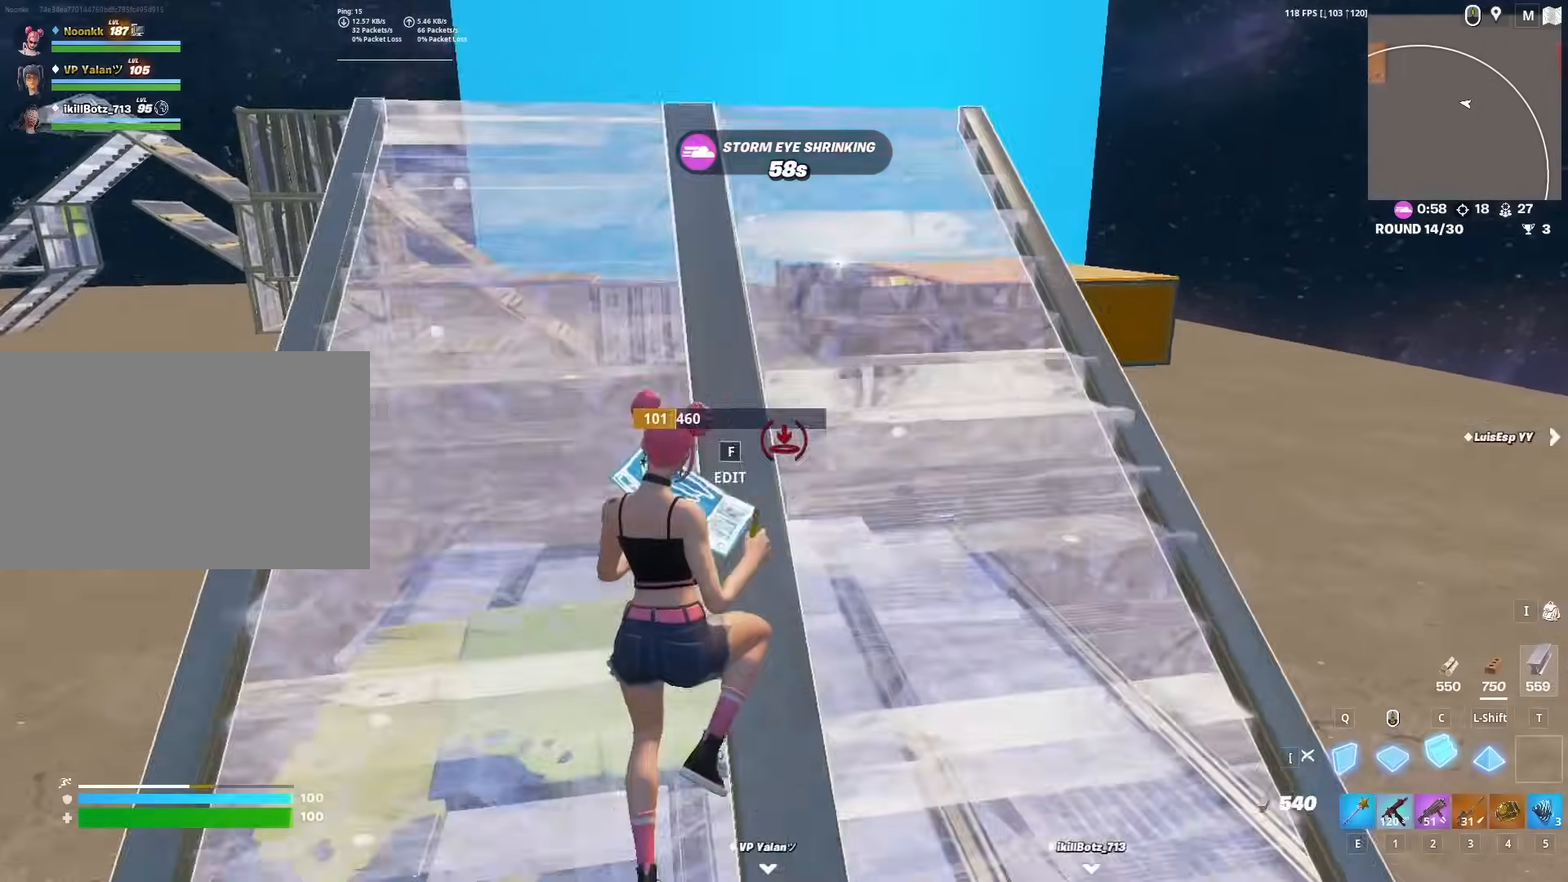
{"keys": ["a", "w"], "mouse": ["right"], "mouse_move": "down", "events": [[33, "mouse_left", "up"], [83, "3", "down"], [183, "3", "up"], [183, "a", "down"], [450, "mouse_right", "down"]]}
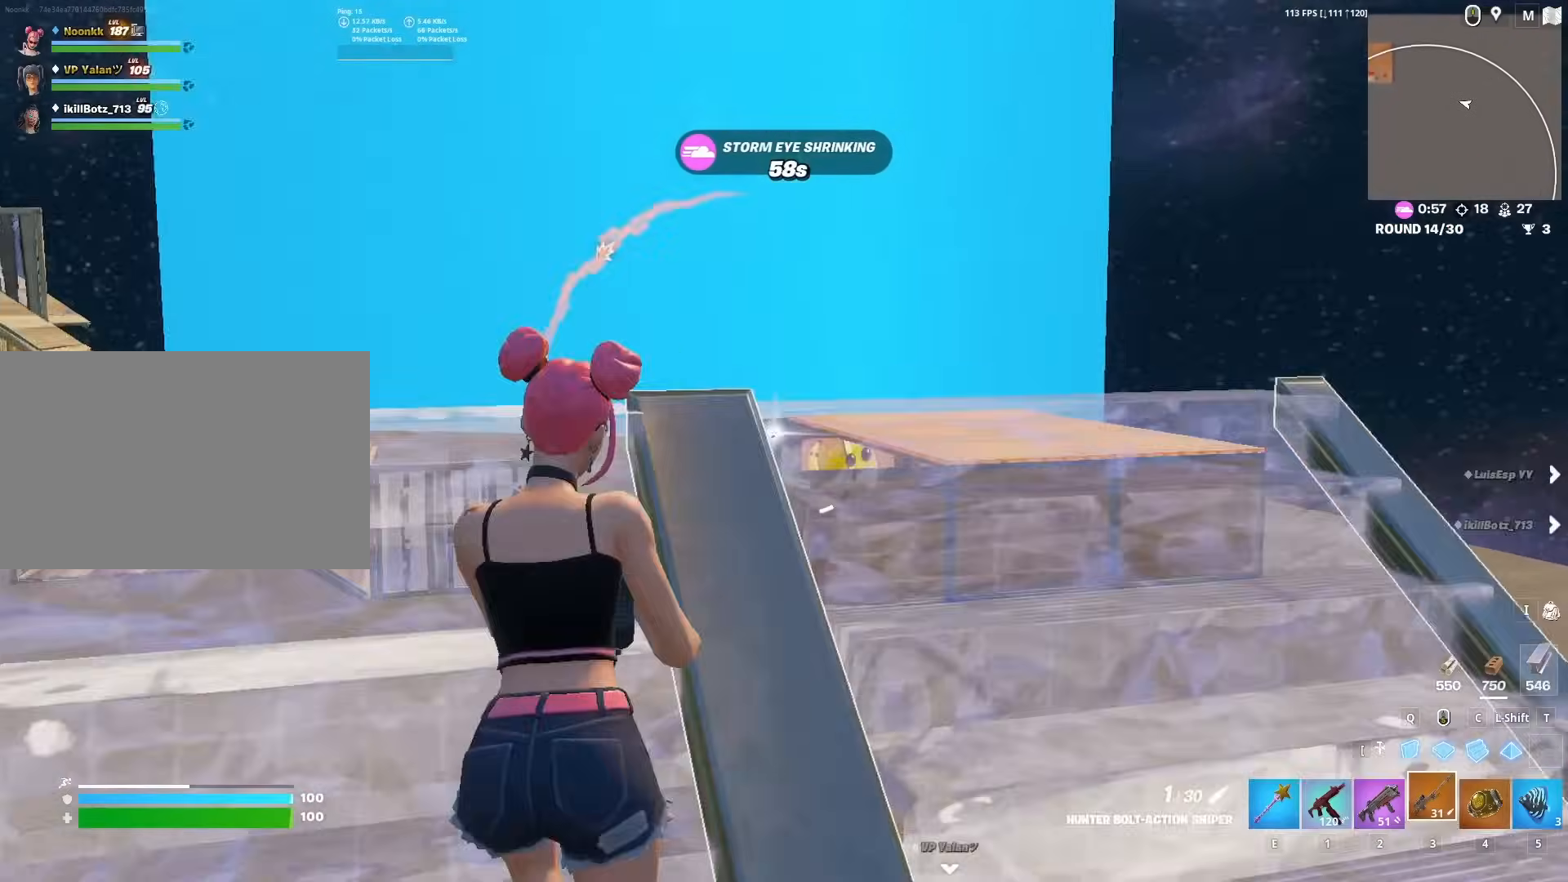
{"keys": ["a", "w"], "mouse": ["left"], "mouse_move": "up-left"}
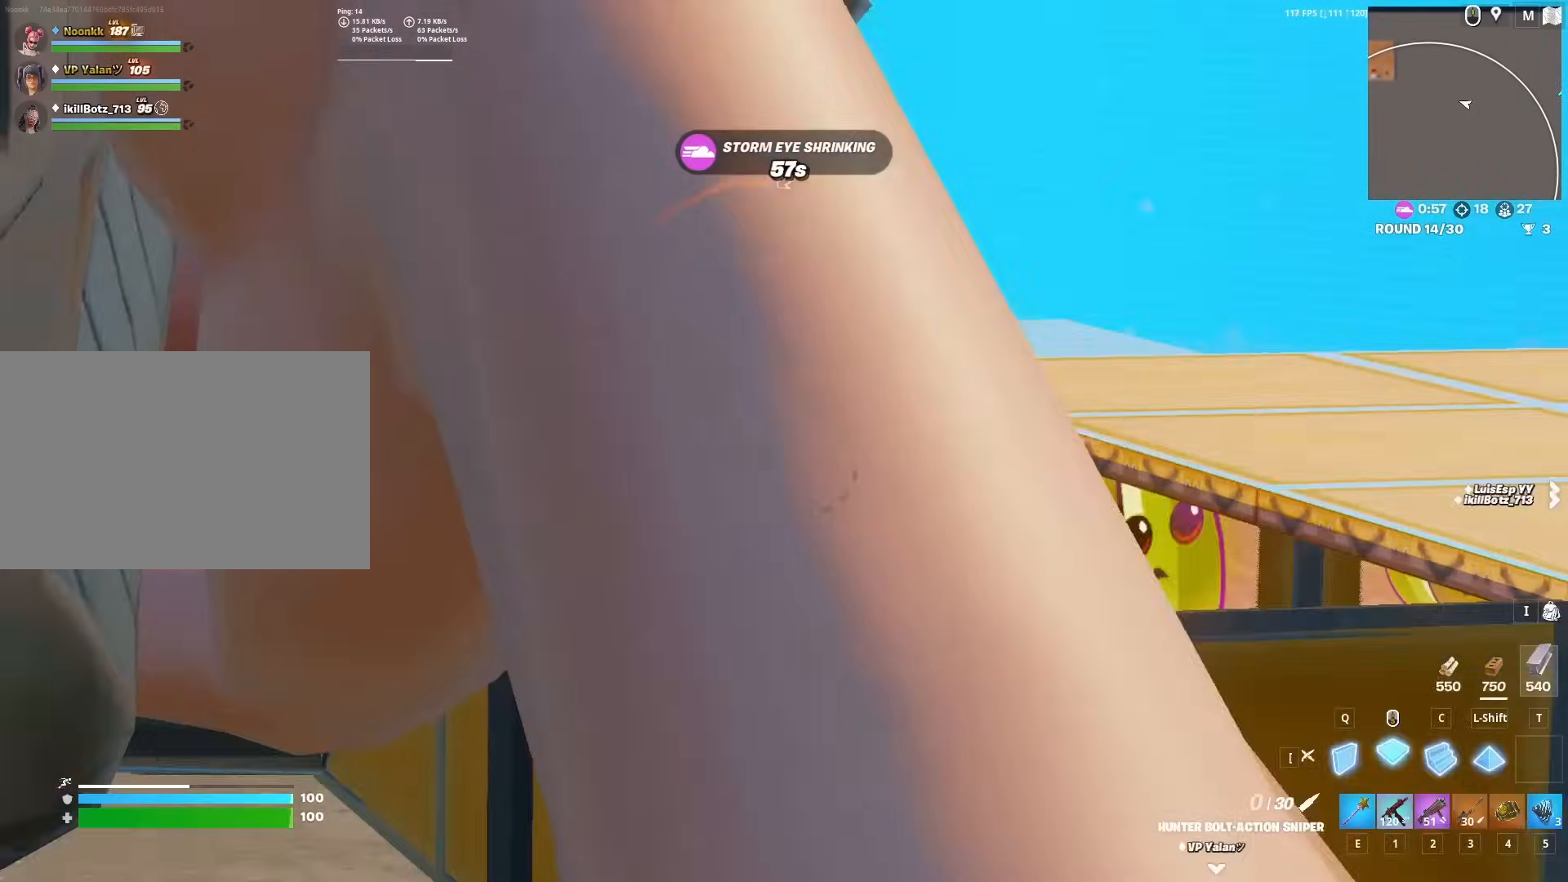
{"keys": ["w", "x"], "mouse": [], "mouse_move": "down-left", "events": [[67, "c", "down"], [150, "c", "up"], [250, "3", "down"], [250, "a", "up"], [350, "3", "up"], [350, "mouse_left", "up"], [433, "x", "down"]]}
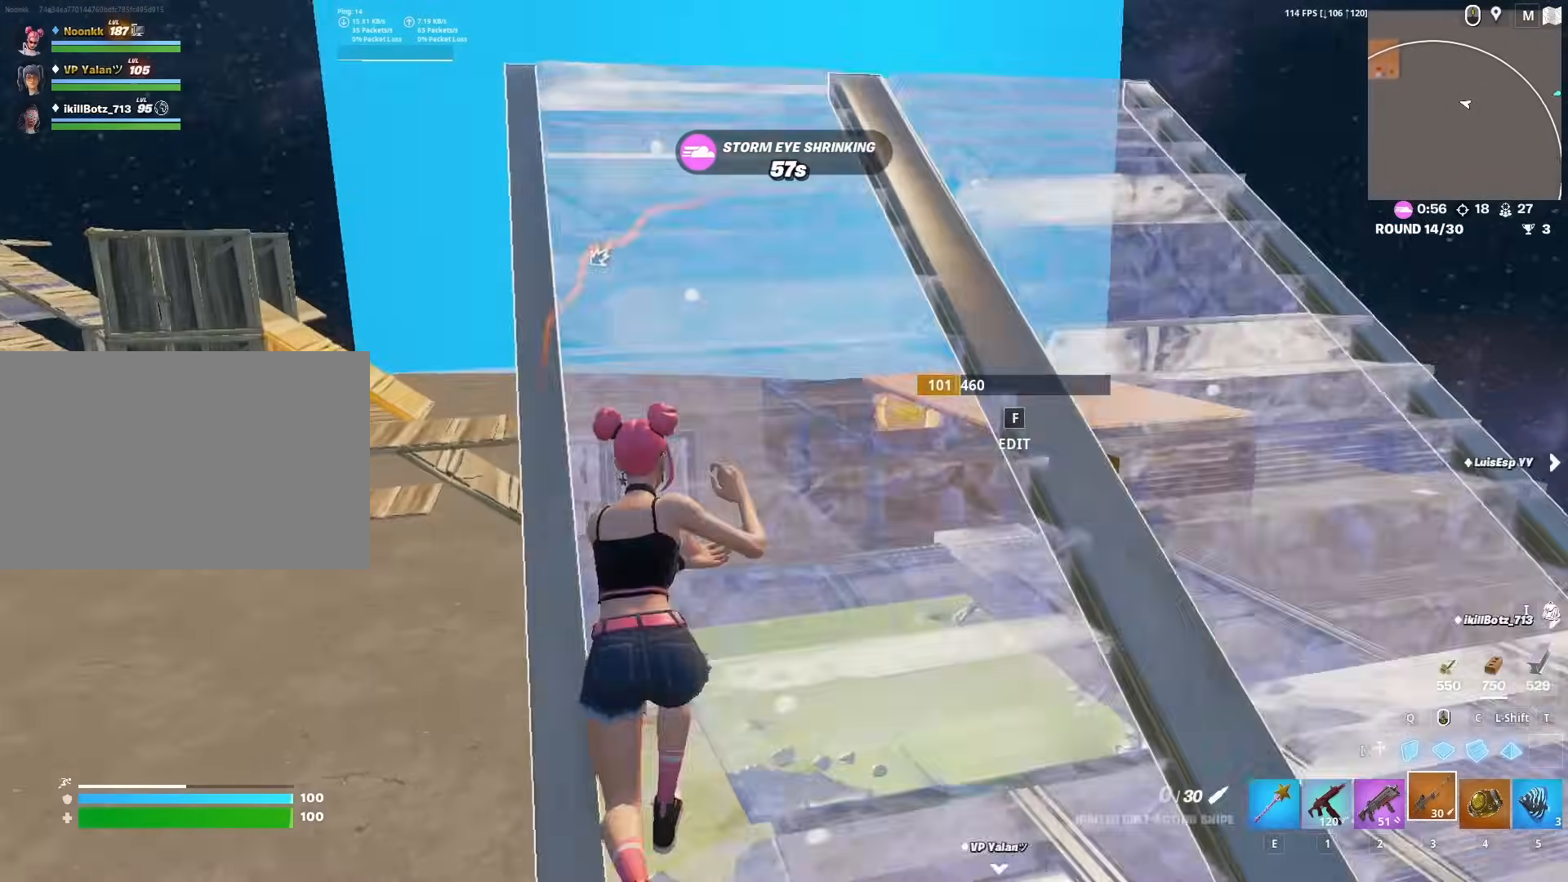
{"keys": ["space", "w"], "mouse": ["left"], "mouse_move": "right", "events": [[33, "x", "up"], [350, "space", "down"], [500, "mouse_left", "down"]]}
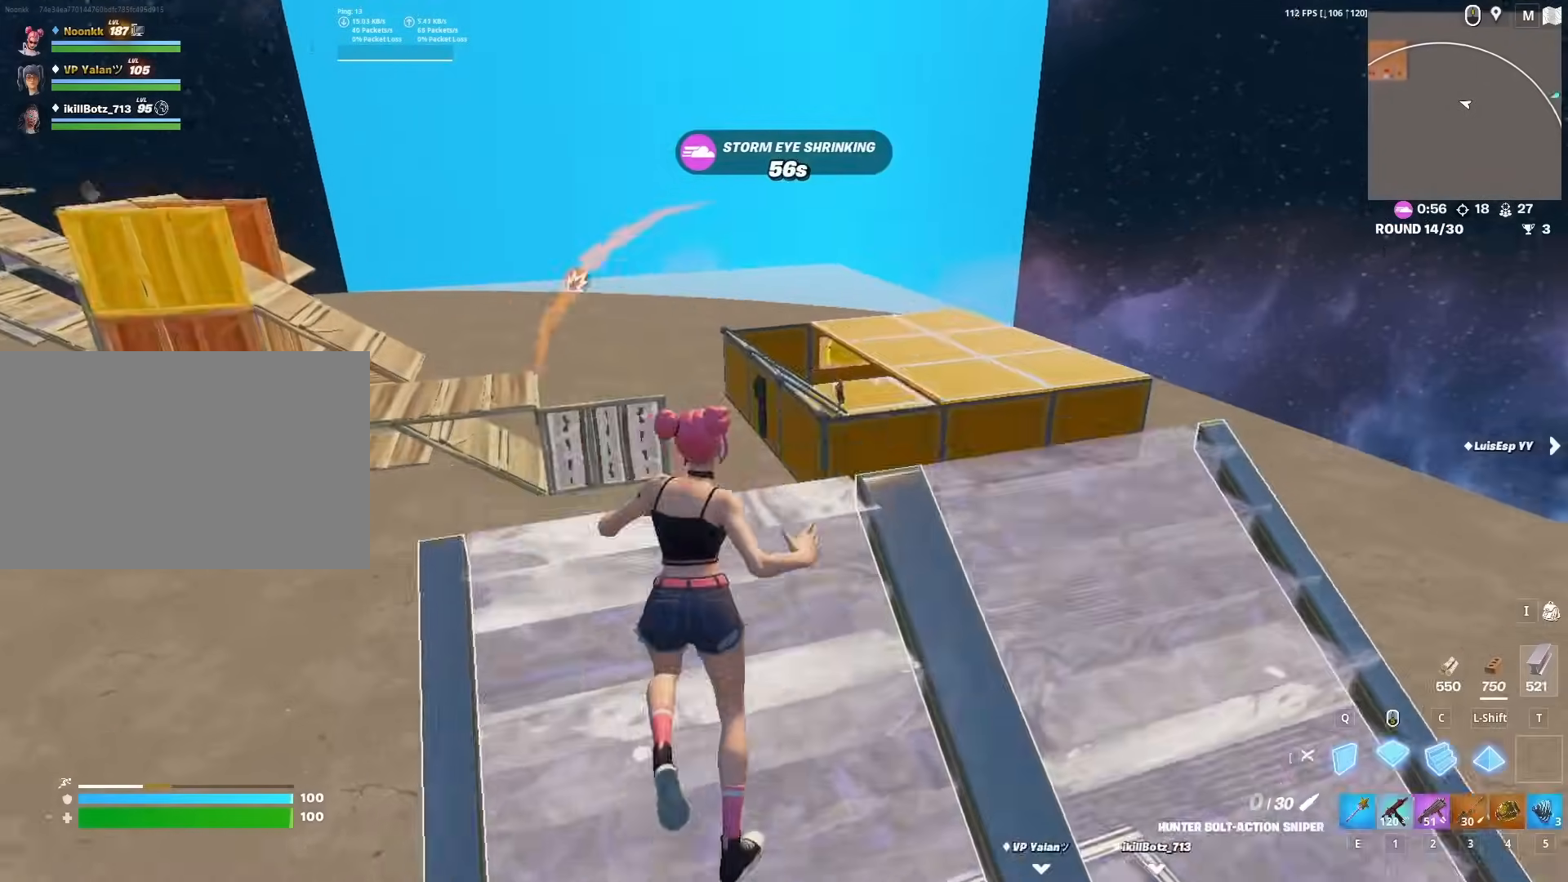
{"keys": ["d", "w"], "mouse": ["left"], "mouse_move": "up-left", "events": [[50, "space", "up"], [133, "d", "down"], [233, "z", "down"], [417, "z", "up"]]}
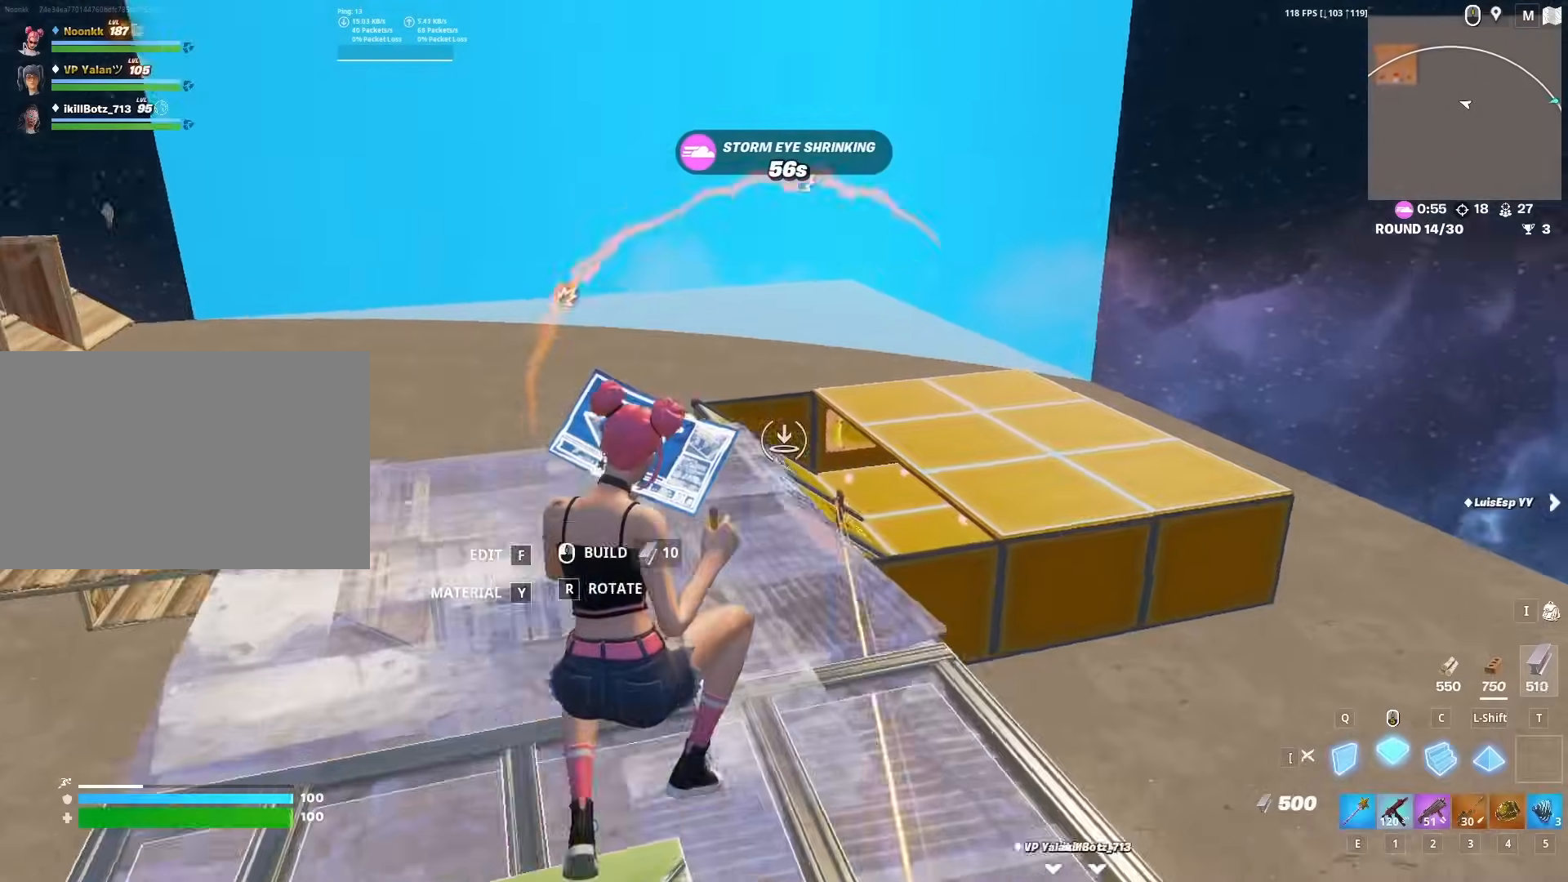
{"keys": ["w"], "mouse": [], "mouse_move": "still", "events": [[100, "d", "up"], [150, "1", "down"], [200, "1", "up"], [200, "mouse_left", "up"], [333, "space", "down"], [500, "space", "up"]]}
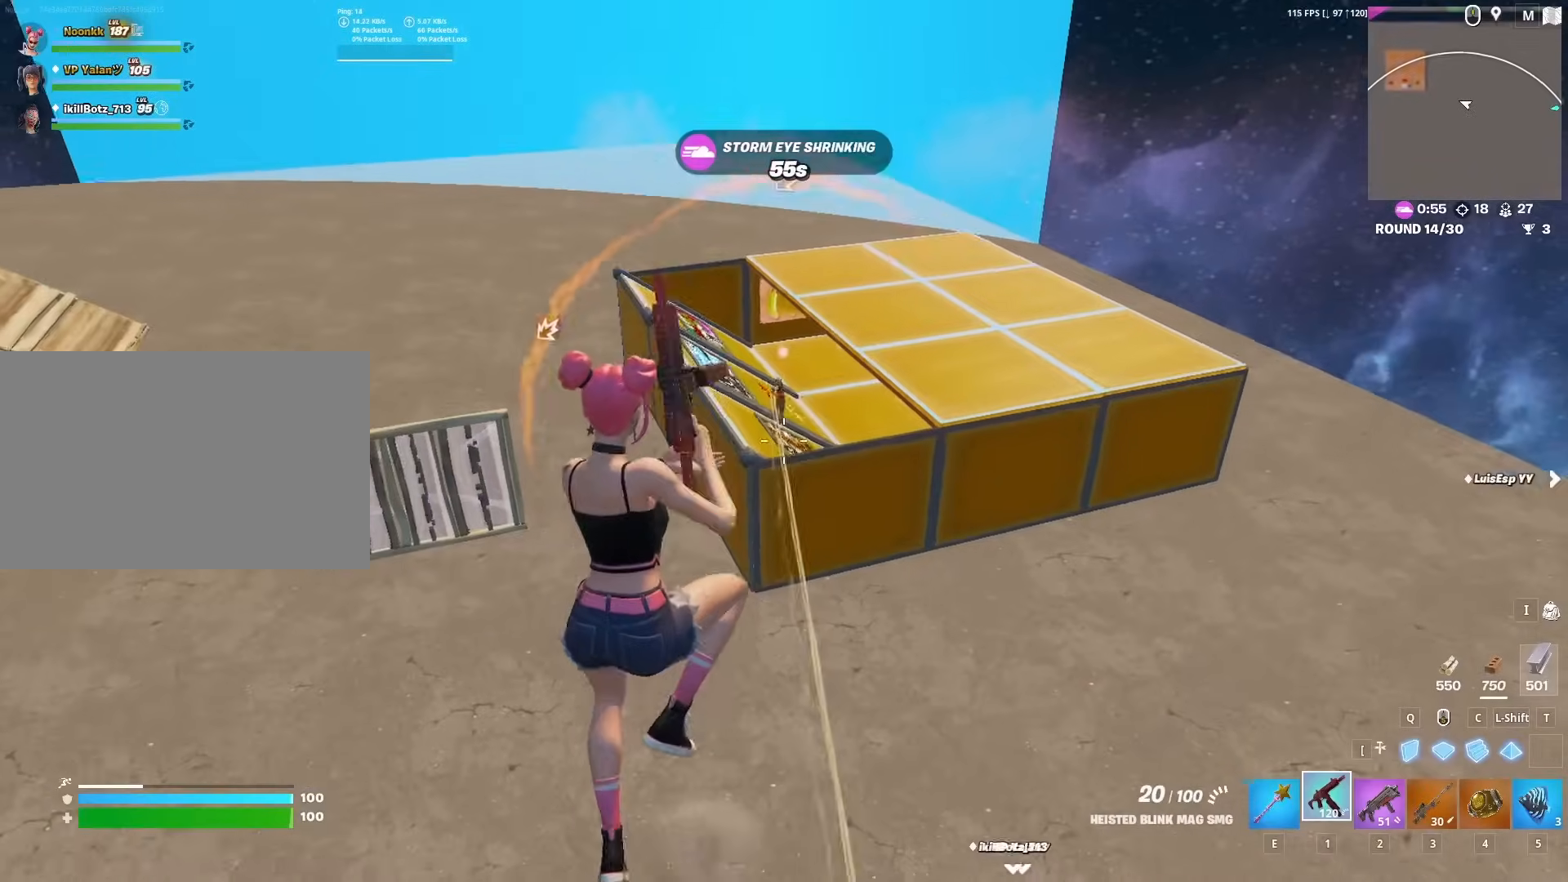
{"keys": ["w"], "mouse": ["left"], "mouse_move": "still", "events": [[217, "mouse_left", "down"], [367, "q", "down"], [467, "q", "up"]]}
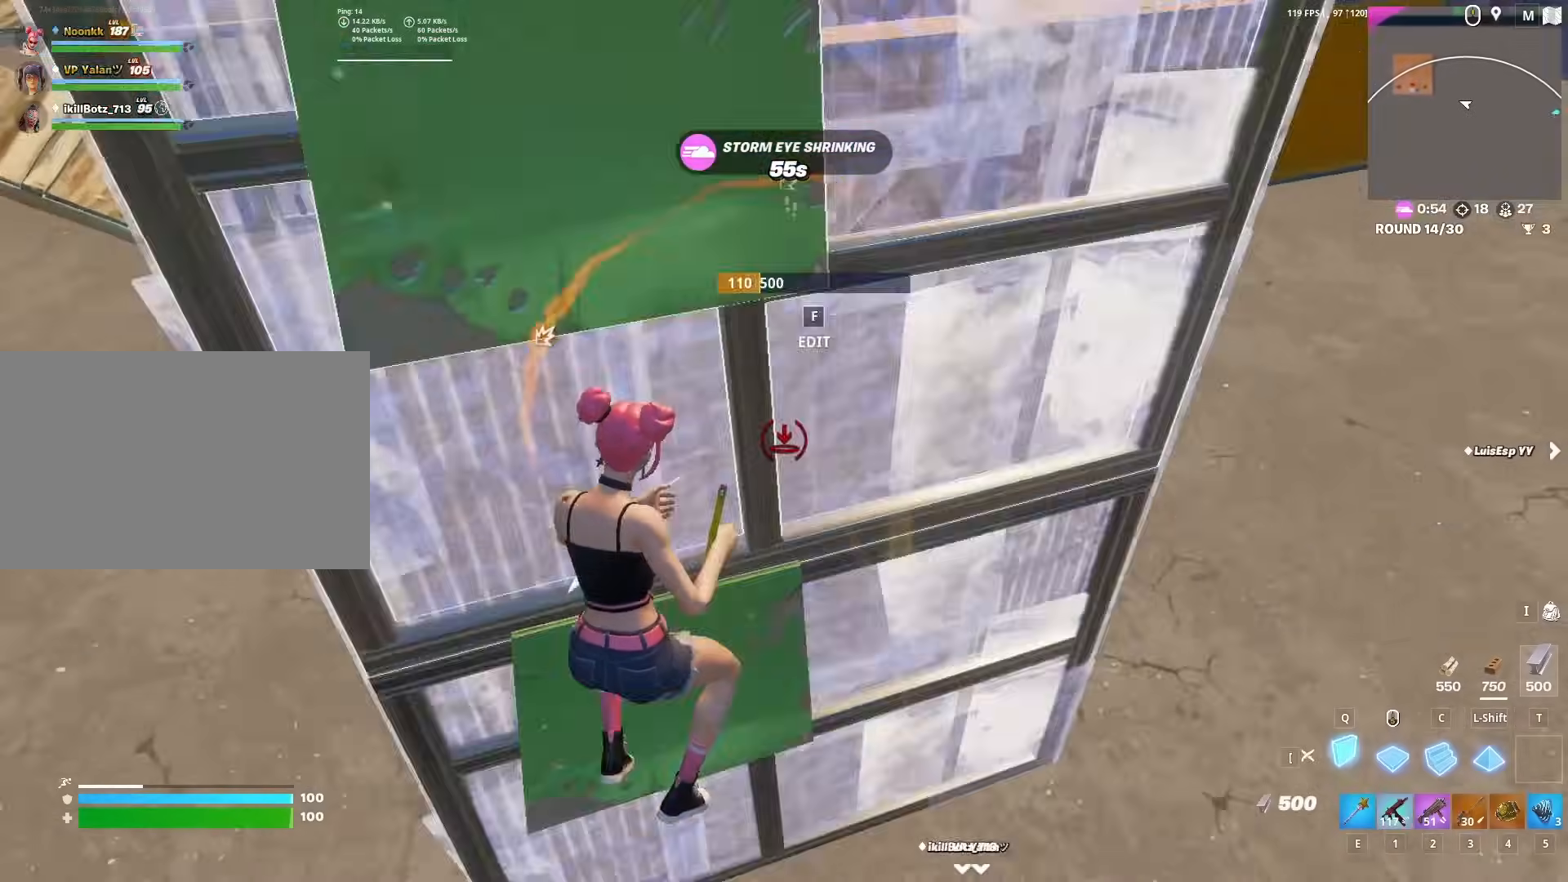
{"keys": ["d", "w"], "mouse": [], "mouse_move": "down", "events": [[150, "c", "down"], [250, "2", "down"], [250, "c", "up"], [250, "mouse_left", "up"], [333, "2", "up"], [417, "d", "down"]]}
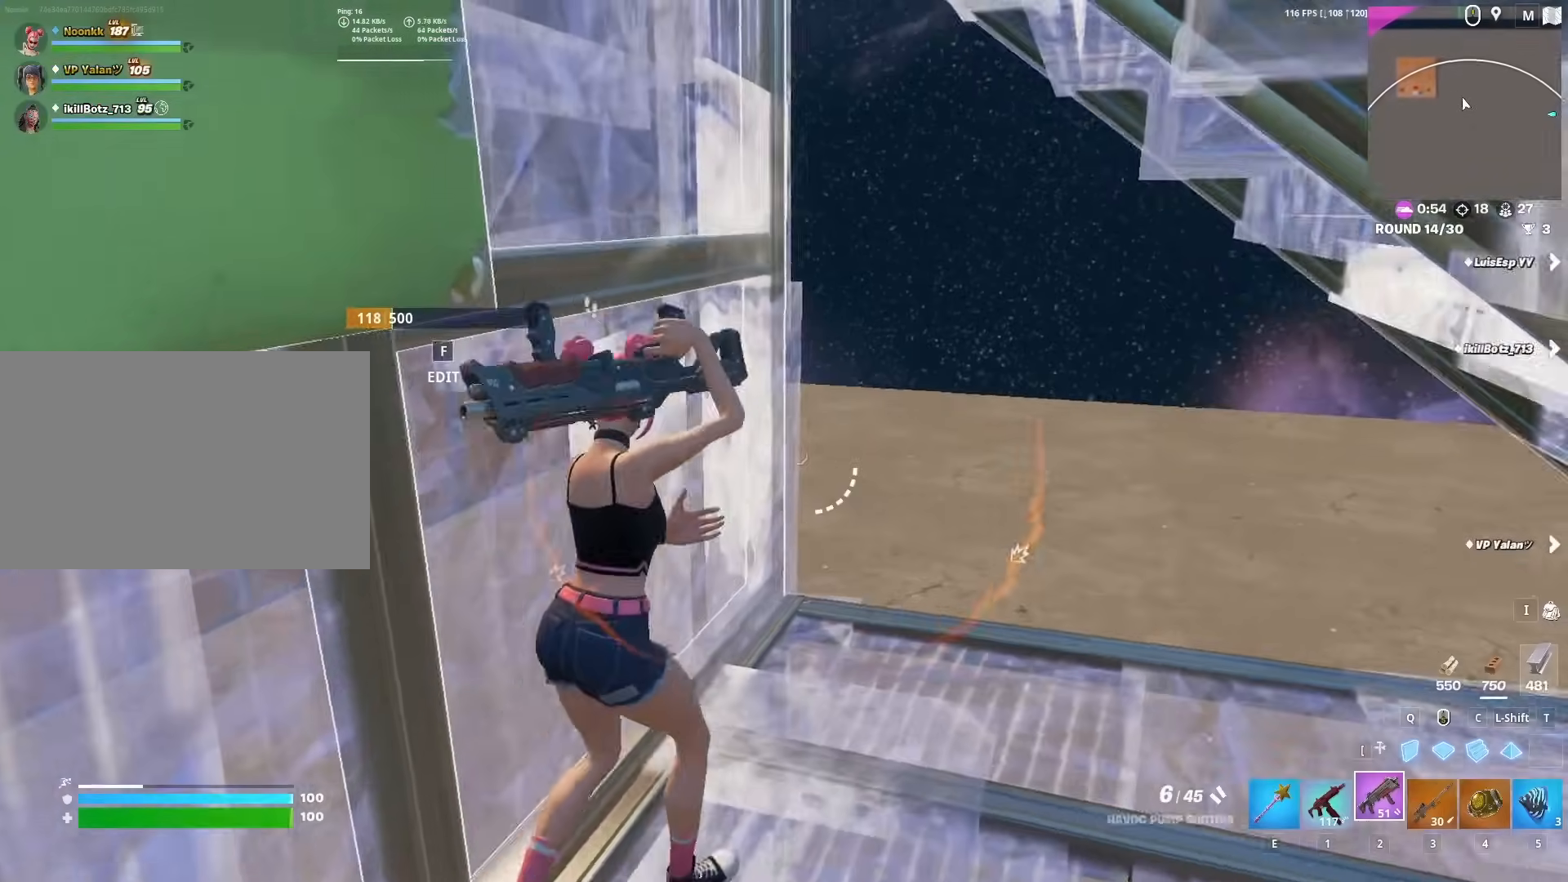
{"keys": ["w"], "mouse": ["left"], "mouse_move": "left", "events": [[217, "d", "up"], [250, "mouse_left", "down"]]}
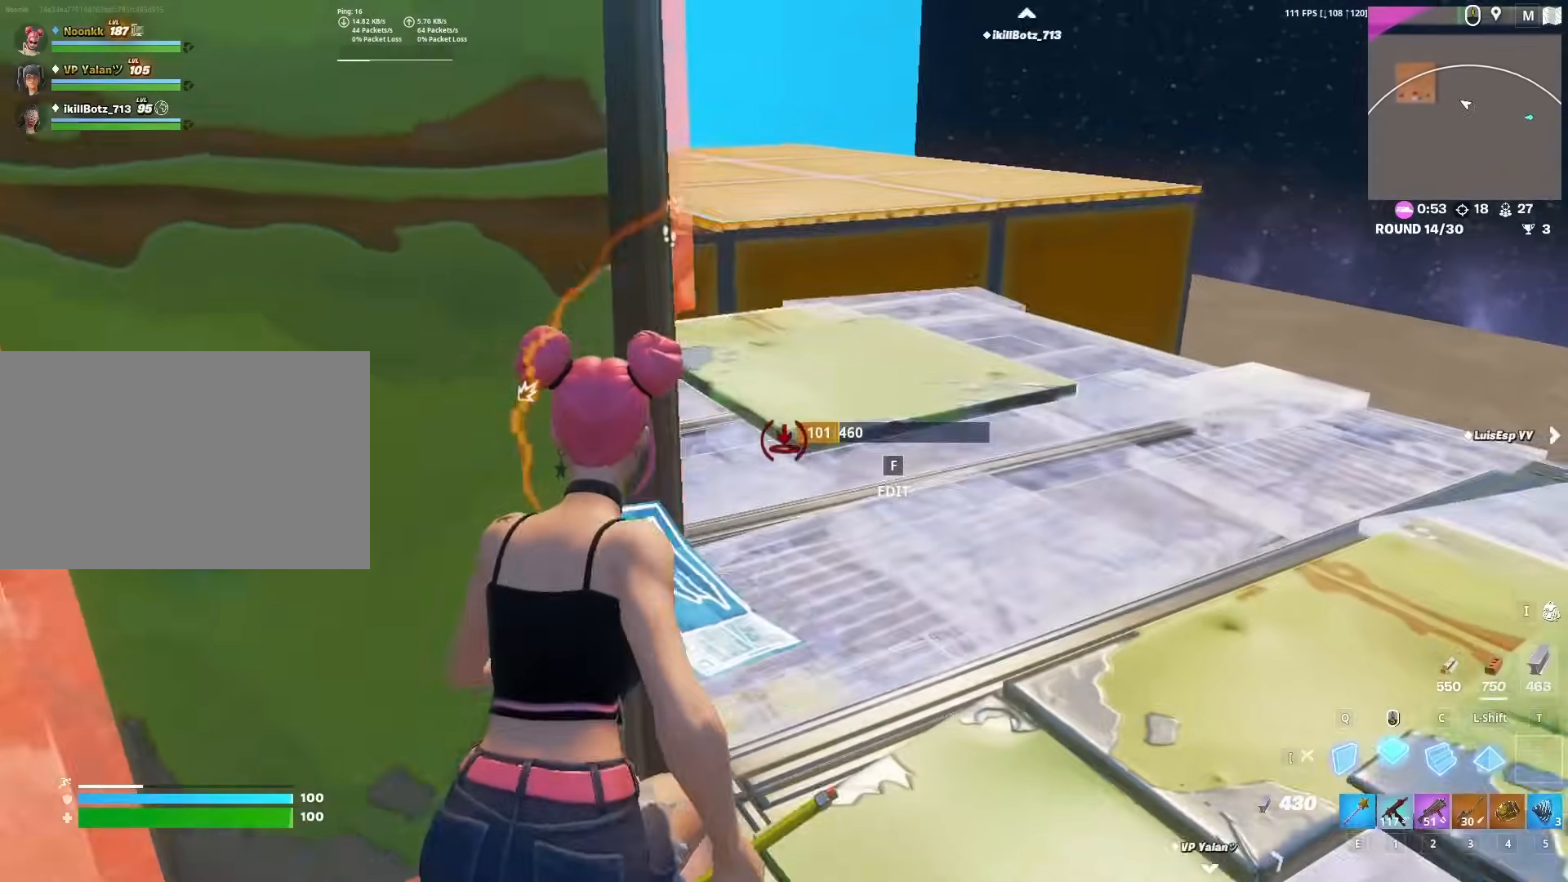
{"keys": ["w", "x"], "mouse": [], "mouse_move": "still", "events": [[50, "c", "down"], [150, "c", "up"], [183, "q", "down"], [233, "q", "up"], [283, "d", "down"], [333, "2", "down"], [333, "d", "up"], [383, "mouse_left", "up"], [433, "2", "up"], [483, "x", "down"]]}
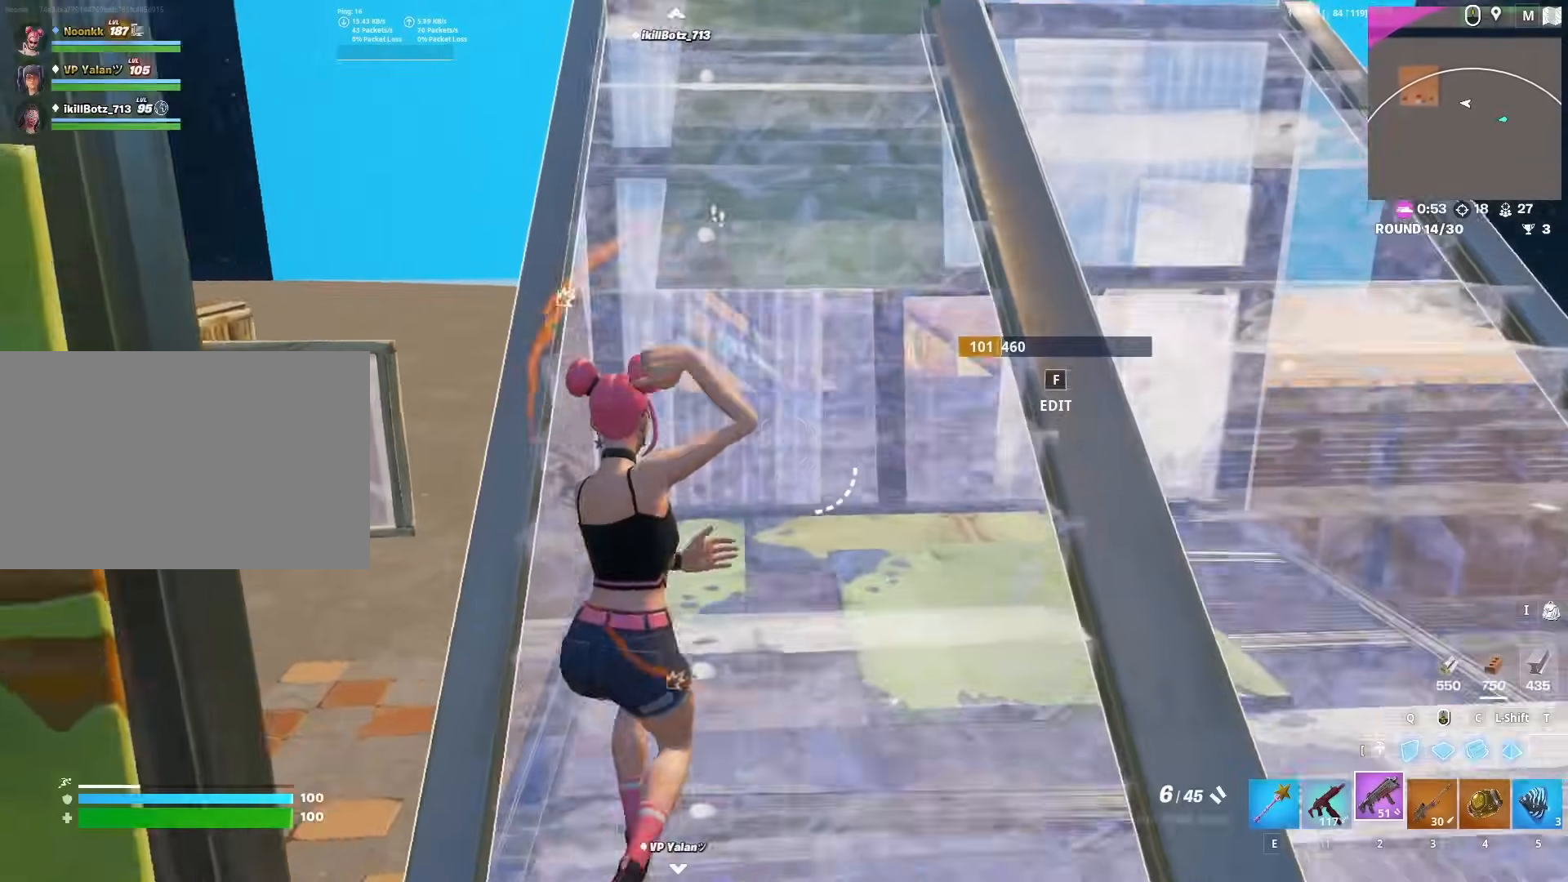
{"keys": ["a", "space", "w"], "mouse": [], "mouse_move": "down", "events": [[67, "x", "up"], [150, "x", "down"], [250, "x", "up"], [450, "a", "down"], [483, "space", "down"]]}
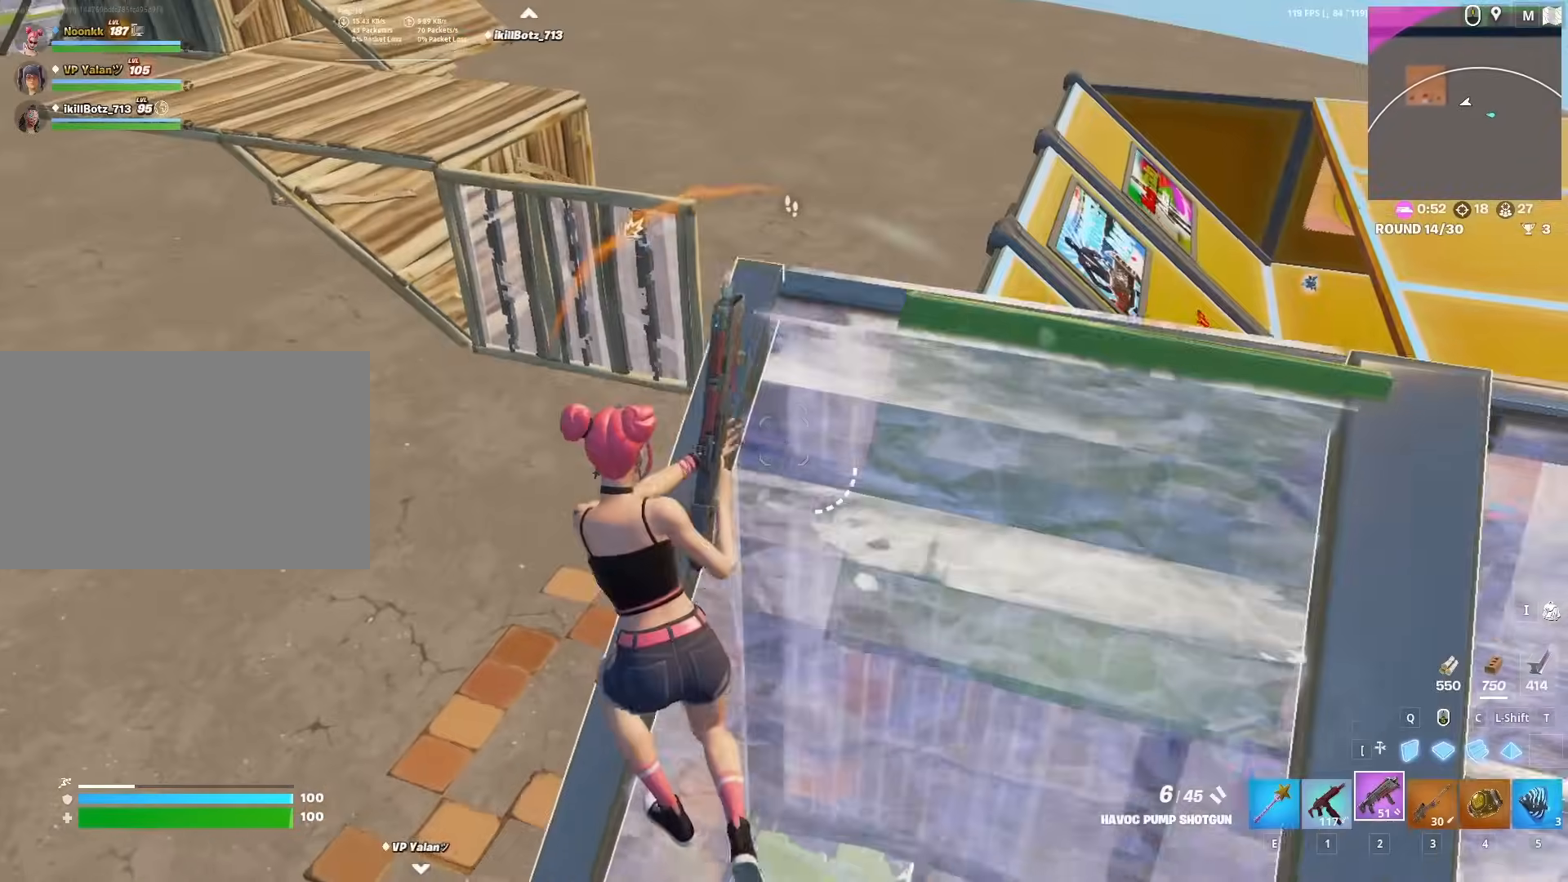
{"keys": ["w"], "mouse": ["left"], "mouse_move": "still", "events": [[33, "a", "up"], [183, "space", "up"], [450, "mouse_left", "down"]]}
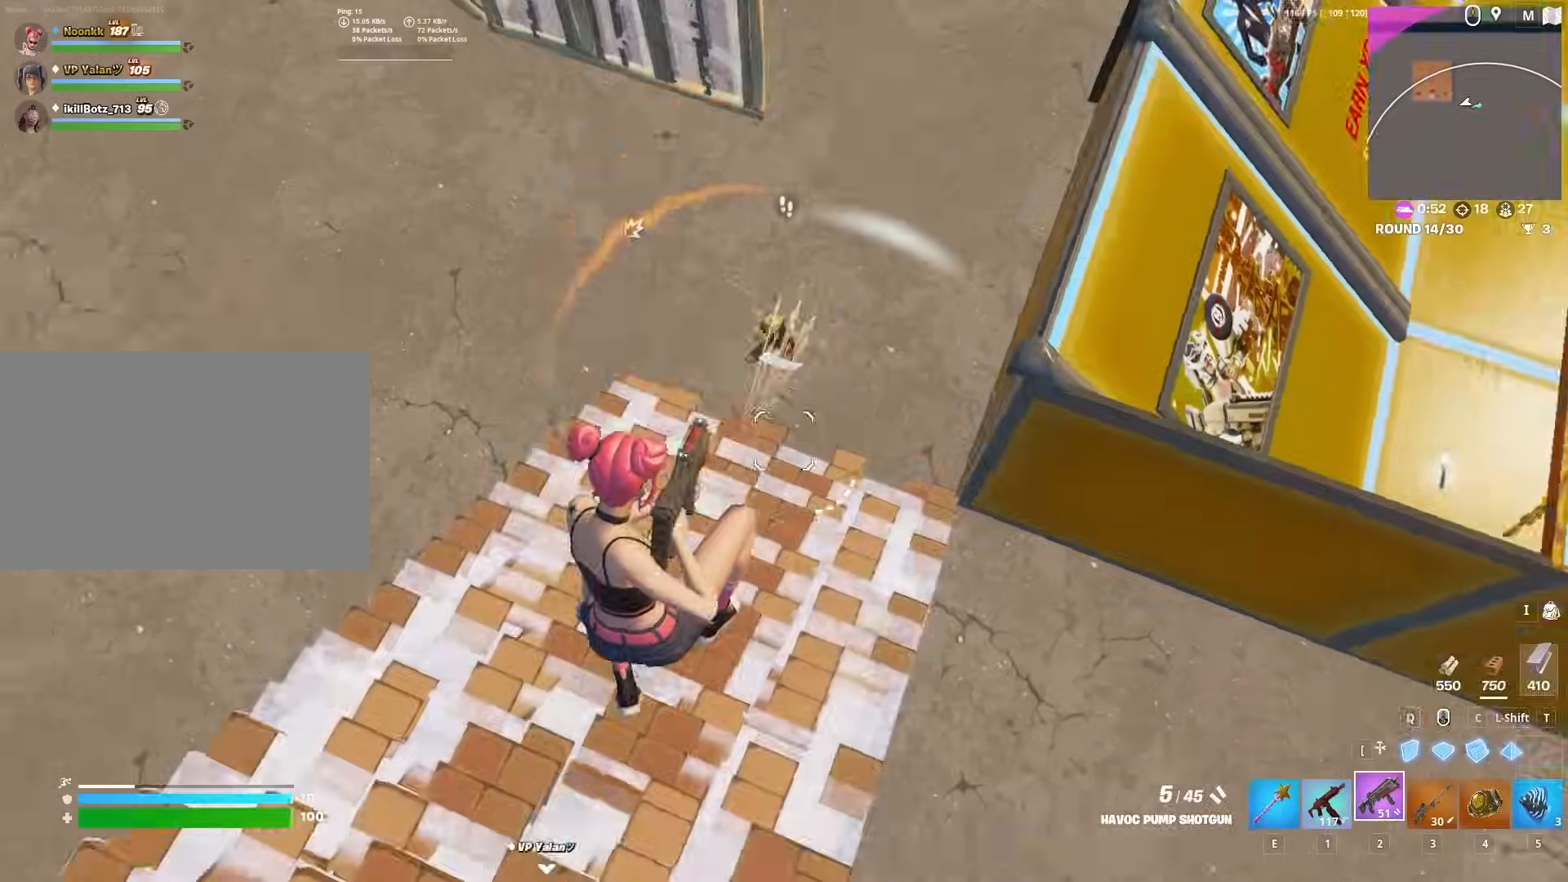
{"keys": ["w"], "mouse": ["left"], "mouse_move": "up", "events": [[50, "a", "down"], [50, "mouse_left", "up"], [50, "shift", "down"], [133, "mouse_left", "down"], [183, "shift", "up"], [417, "a", "up"]]}
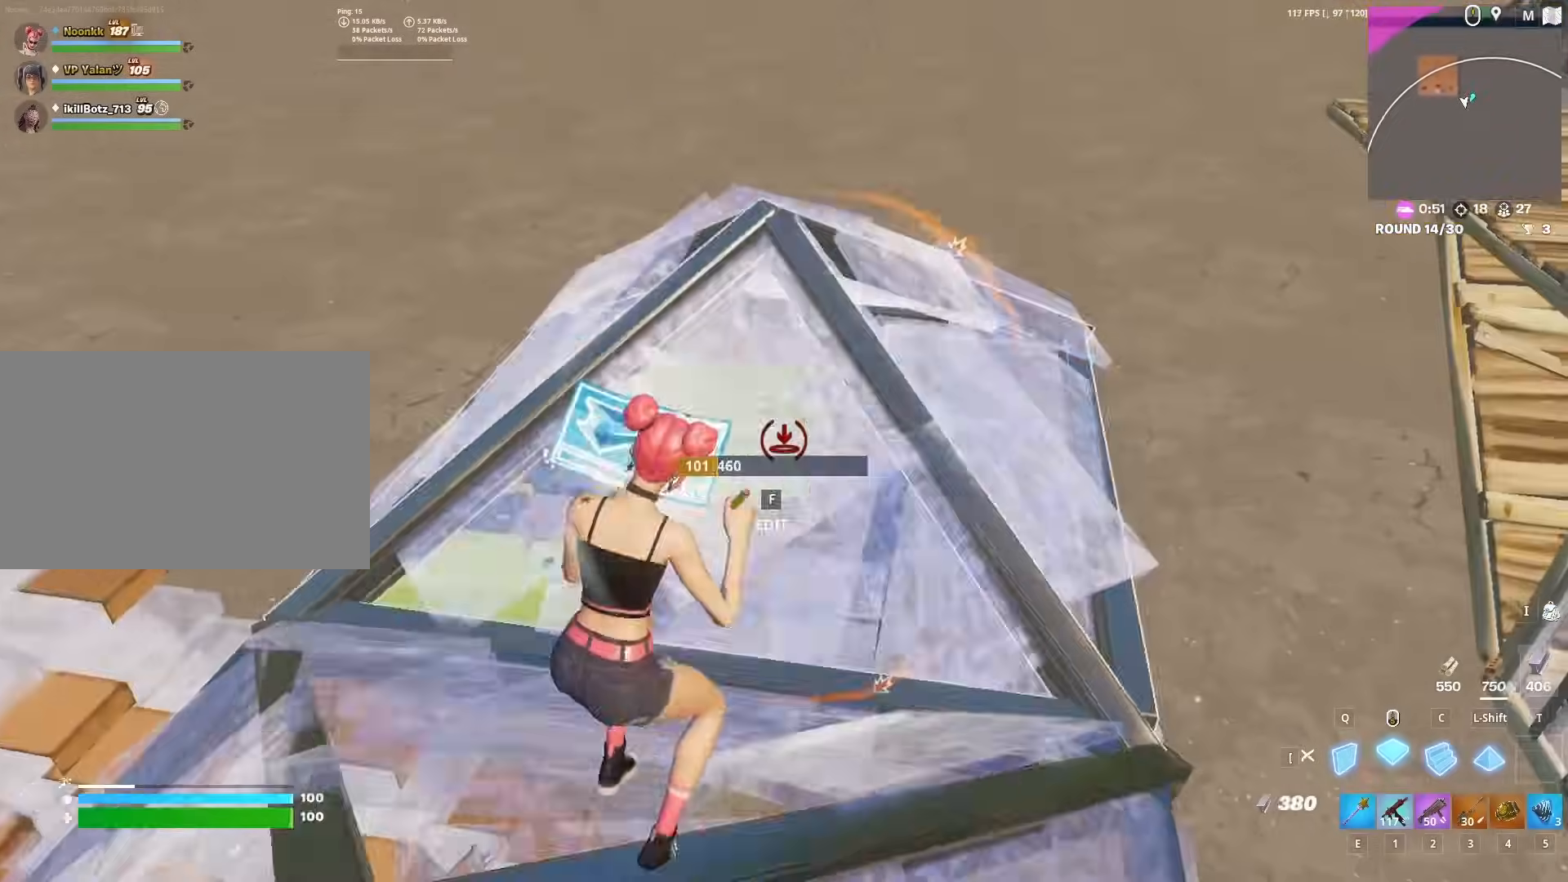
{"keys": ["shift", "w"], "mouse": ["left"], "mouse_move": "down-right", "events": [[50, "shift", "down"], [117, "e", "down"], [117, "mouse_left", "up"], [150, "e", "up"], [150, "shift", "up"], [200, "f", "down"], [200, "mouse_left", "down"], [250, "f", "up"], [250, "mouse_left", "up"], [350, "f", "down"], [400, "f", "up"], [400, "mouse_left", "down"], [450, "mouse_left", "up"], [450, "shift", "down"], [500, "mouse_left", "down"]]}
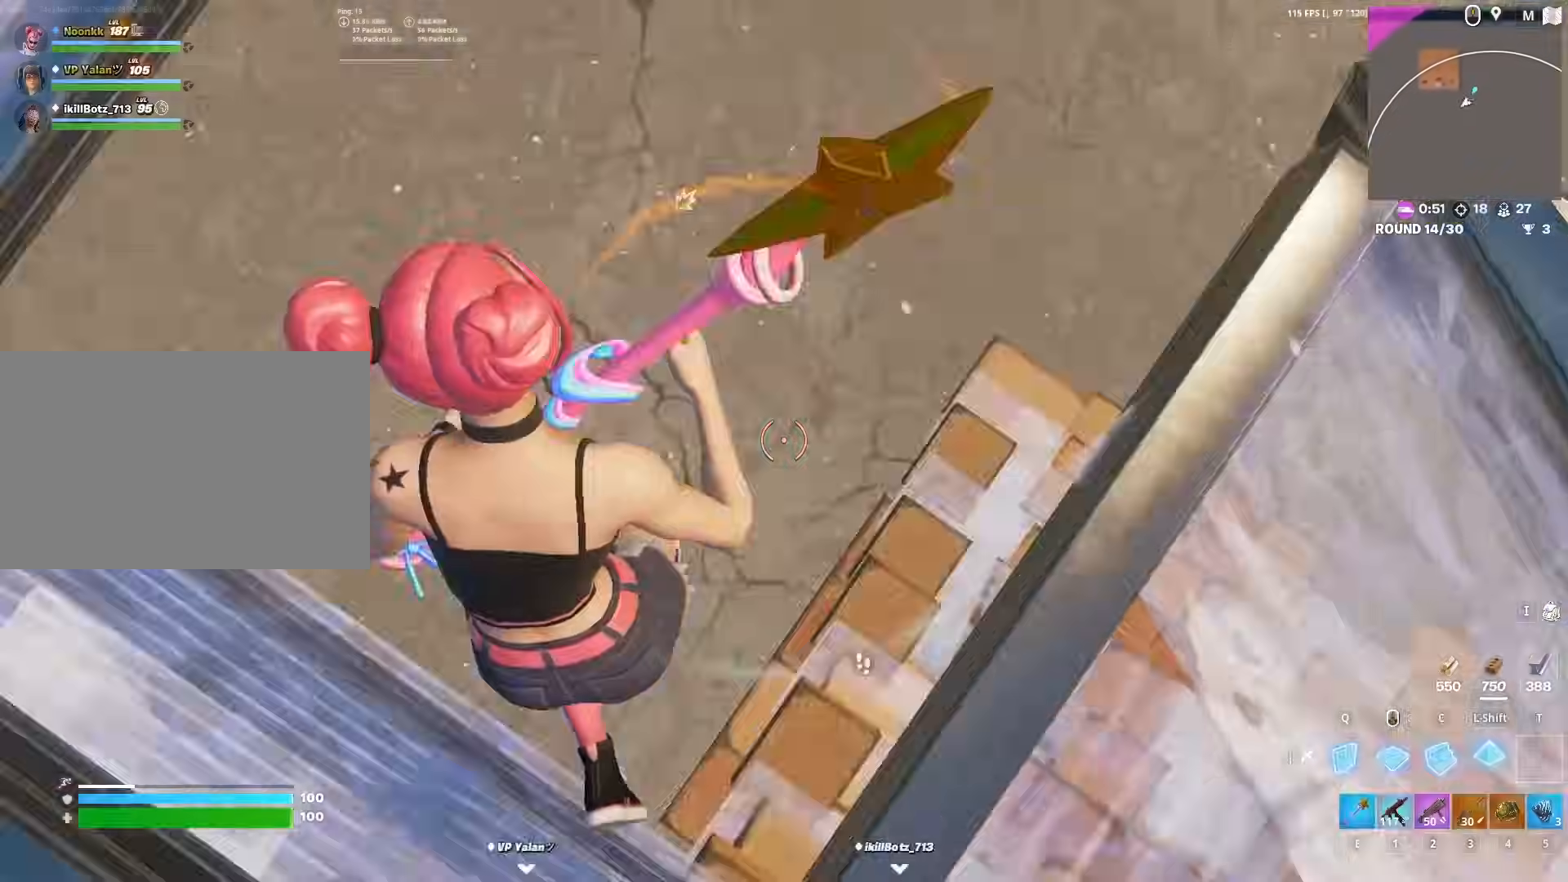
{"keys": ["a", "w"], "mouse": [], "mouse_move": "up-right", "events": [[33, "shift", "up"], [83, "q", "down"], [133, "q", "up"], [167, "mouse_left", "up"], [217, "2", "down"], [217, "f", "down"], [267, "2", "up"], [267, "mouse_left", "down"], [317, "f", "up"], [367, "mouse_left", "up"], [417, "a", "down"]]}
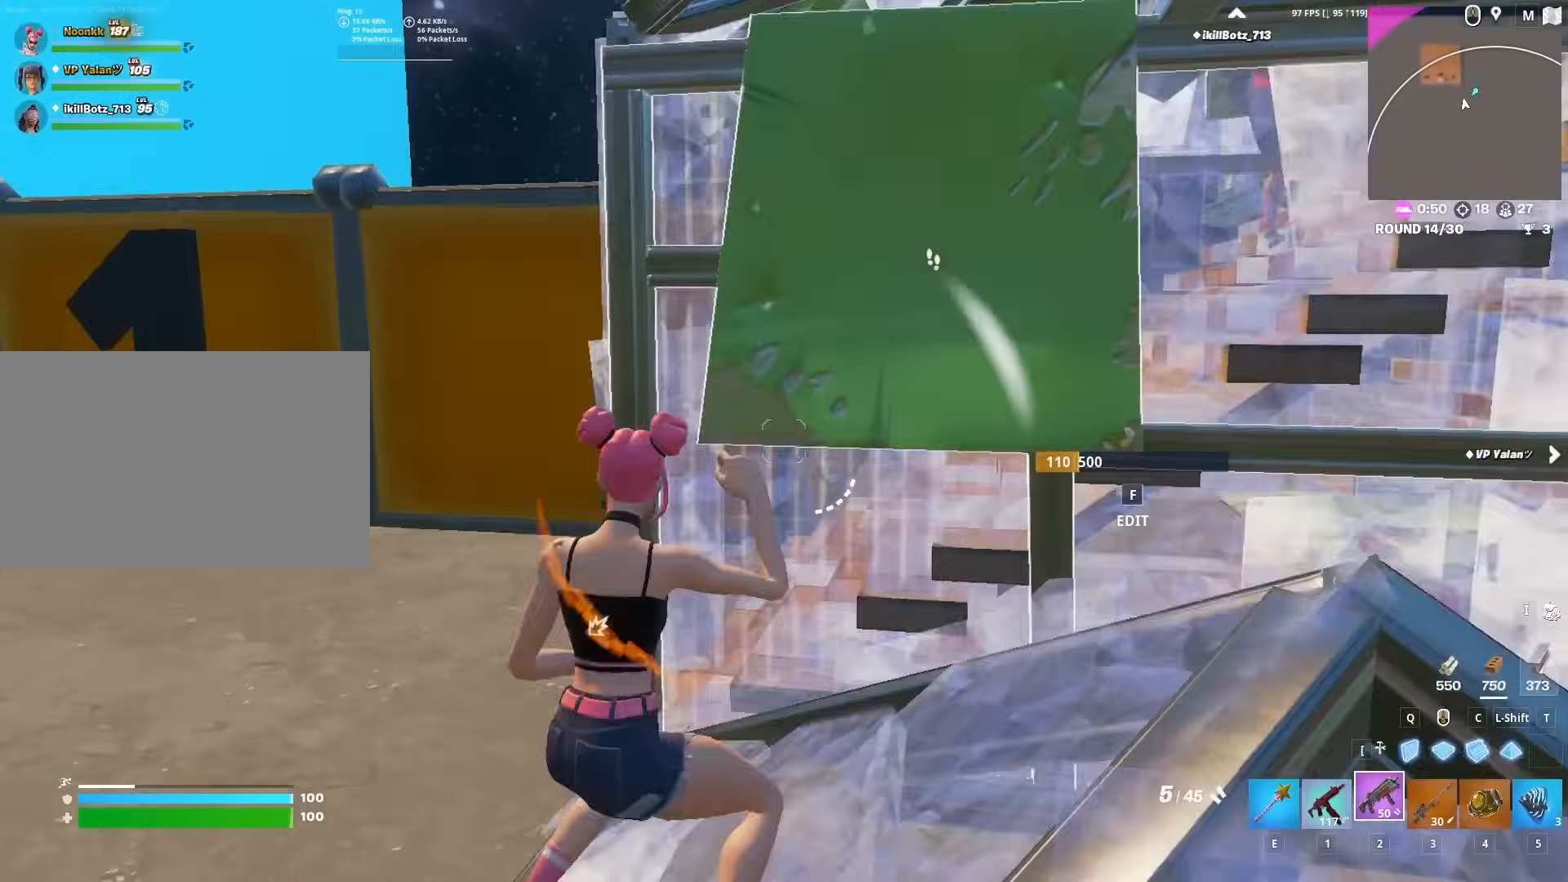
{"keys": ["w"], "mouse": ["left"], "mouse_move": "down", "events": [[233, "a", "up"], [233, "space", "down"], [283, "q", "down"], [367, "mouse_left", "down"], [367, "space", "up"], [417, "q", "up"]]}
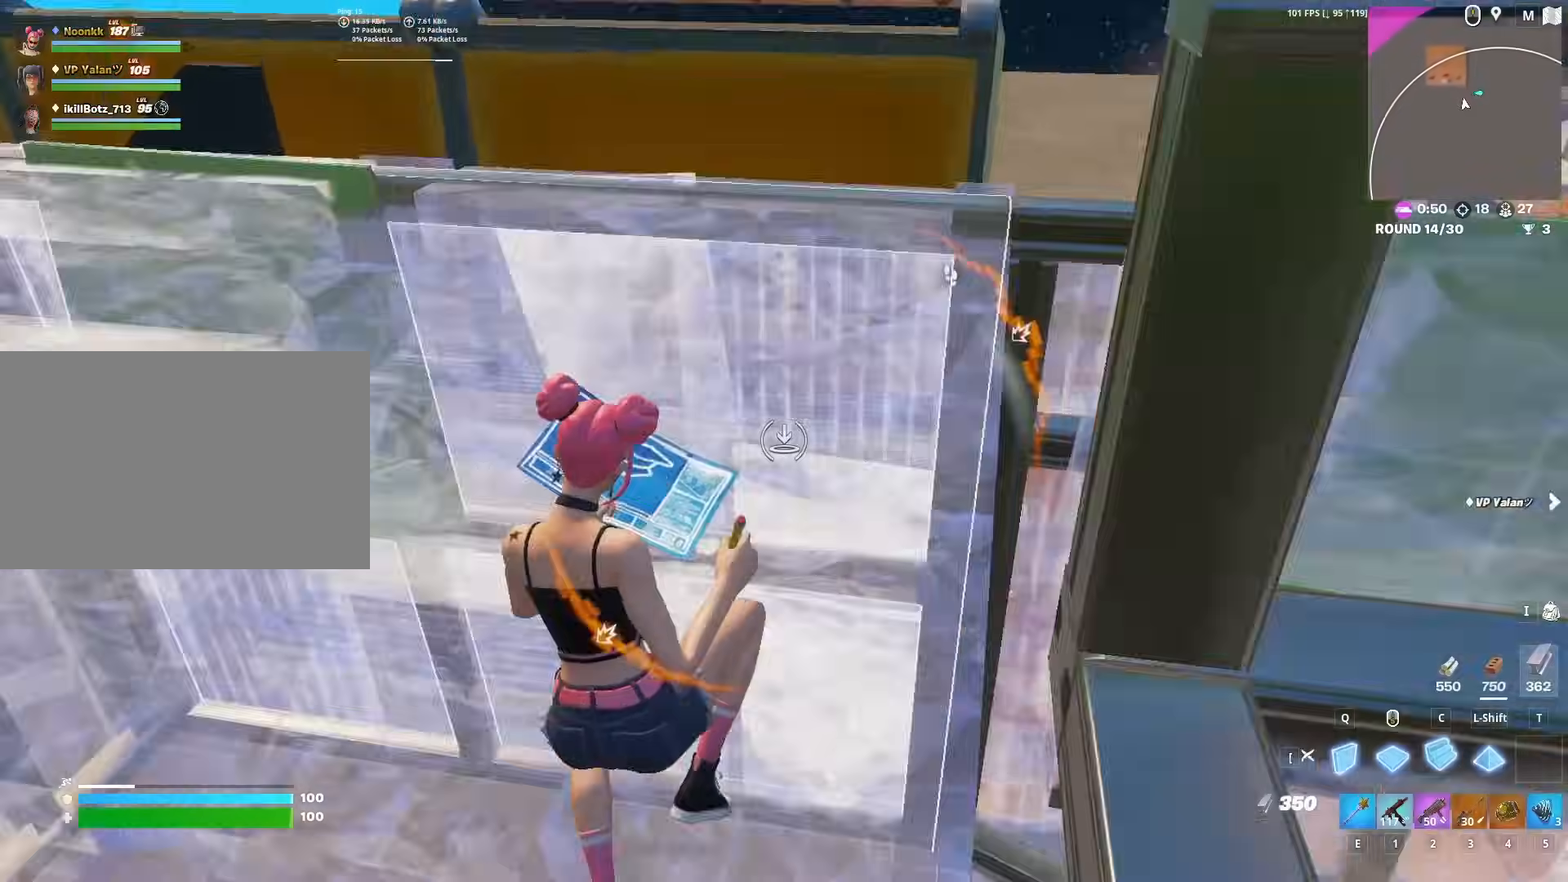
{"keys": ["a", "f", "w"], "mouse": [], "mouse_move": "down-left", "events": [[17, "c", "down"], [50, "c", "up"], [300, "a", "down"], [300, "e", "down"], [300, "shift", "down"], [350, "mouse_left", "up"], [400, "e", "up"], [400, "shift", "up"], [450, "f", "down"], [450, "mouse_left", "down"], [483, "mouse_left", "up"]]}
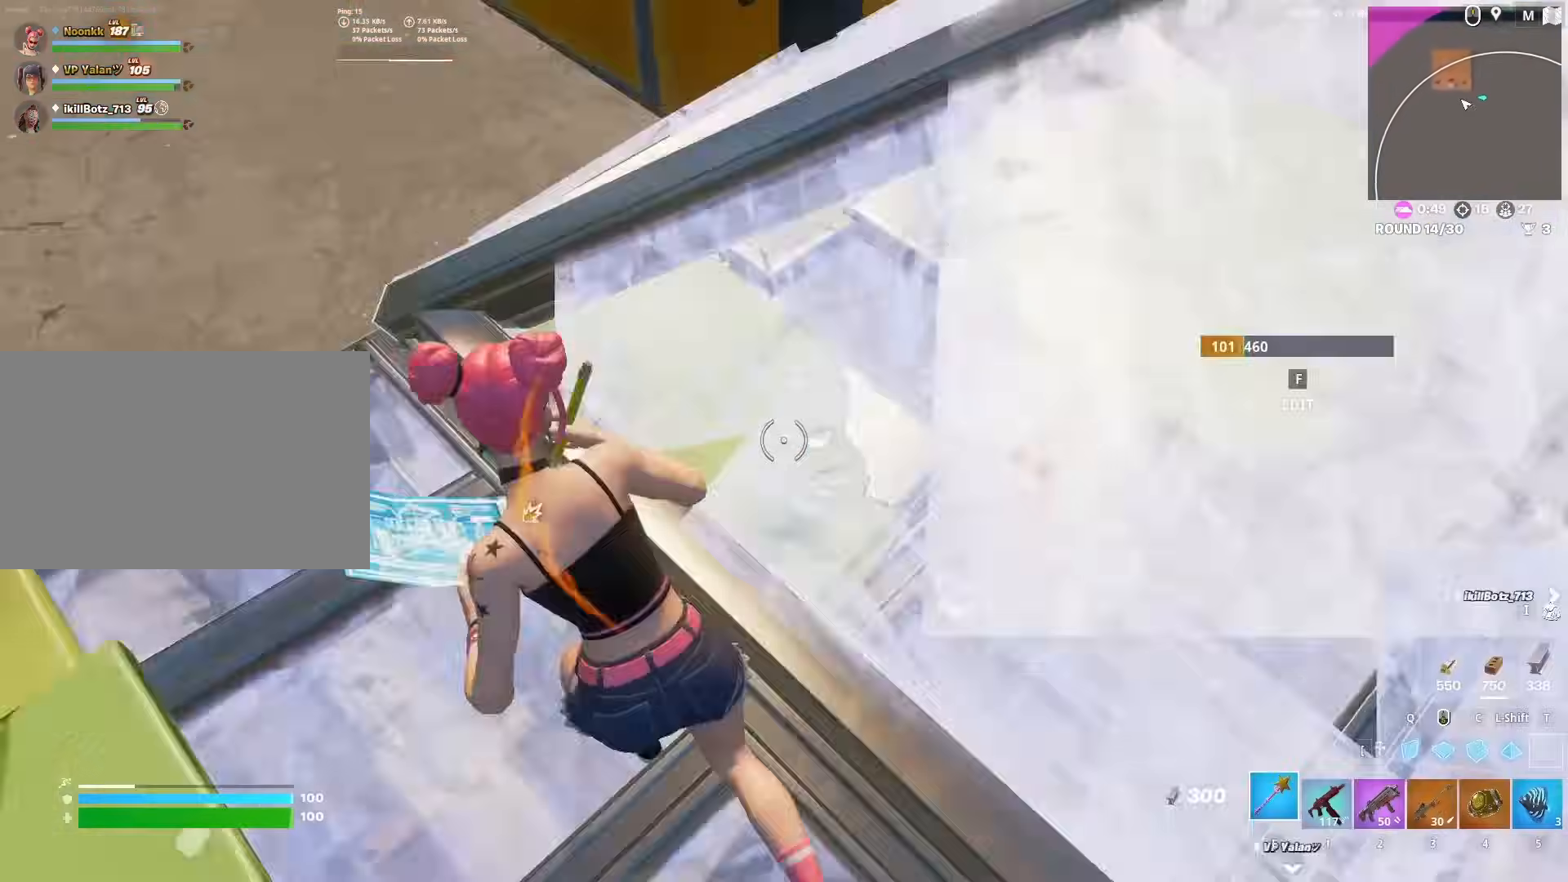
{"keys": ["w"], "mouse": ["left"], "mouse_move": "up", "events": [[33, "f", "up"], [83, "a", "up"], [133, "f", "down"], [133, "mouse_left", "down"], [167, "f", "up"], [167, "mouse_left", "up"], [267, "mouse_left", "down"], [267, "shift", "down"], [367, "q", "down"], [367, "shift", "up"], [417, "mouse_left", "up"], [417, "q", "up"], [500, "mouse_left", "down"]]}
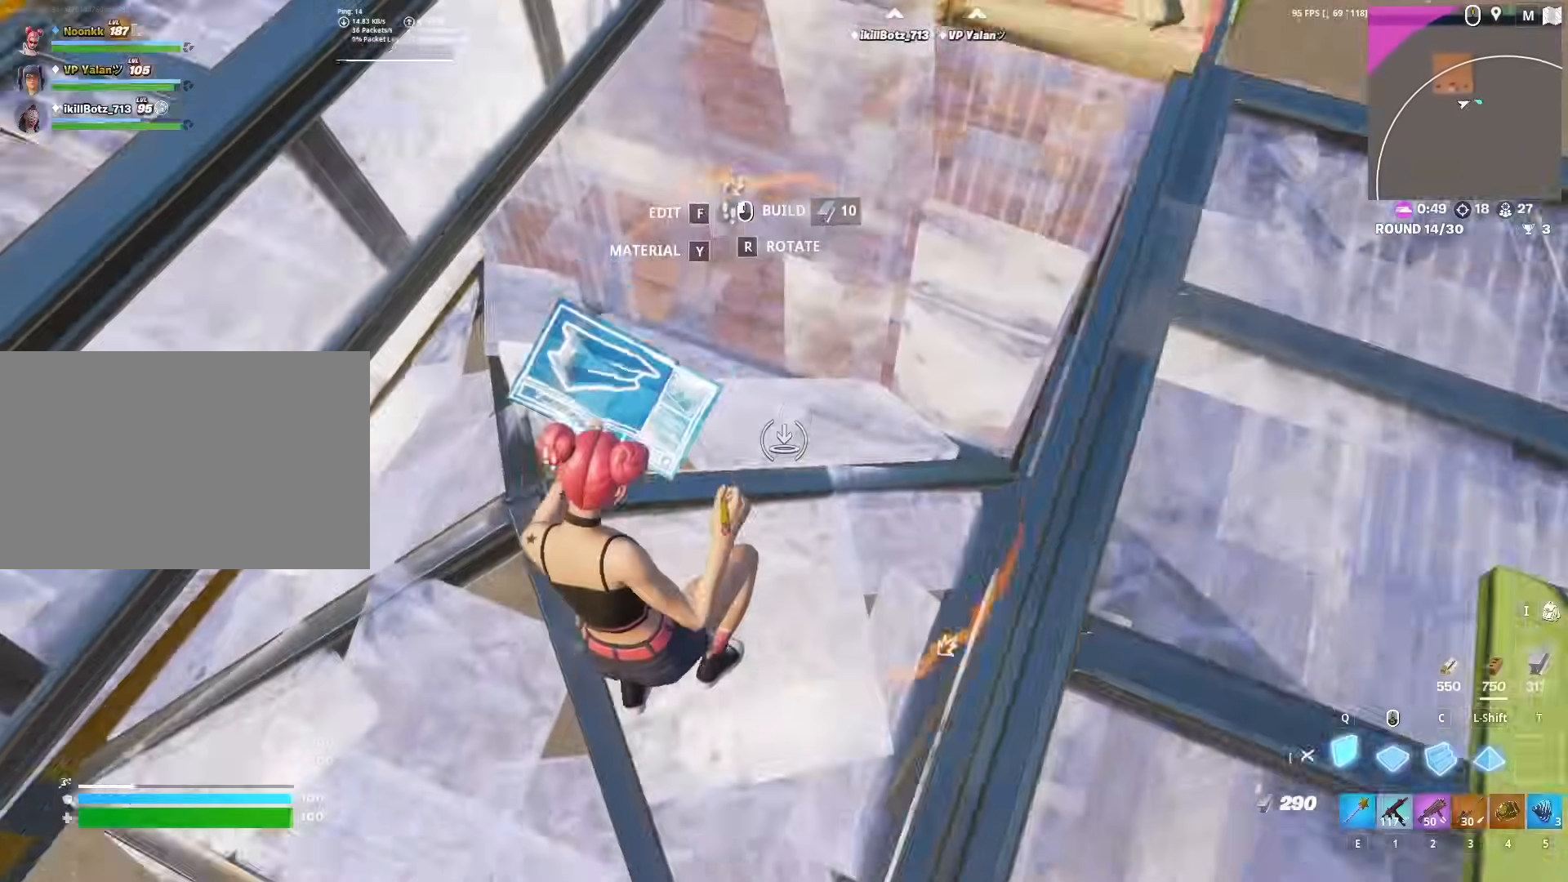
{"keys": ["d", "w"], "mouse": [], "mouse_move": "right", "events": [[183, "mouse_left", "up"], [283, "f", "down"], [283, "mouse_left", "down"], [333, "f", "up"], [367, "mouse_left", "up"], [417, "2", "down"], [467, "2", "up"], [467, "d", "down"]]}
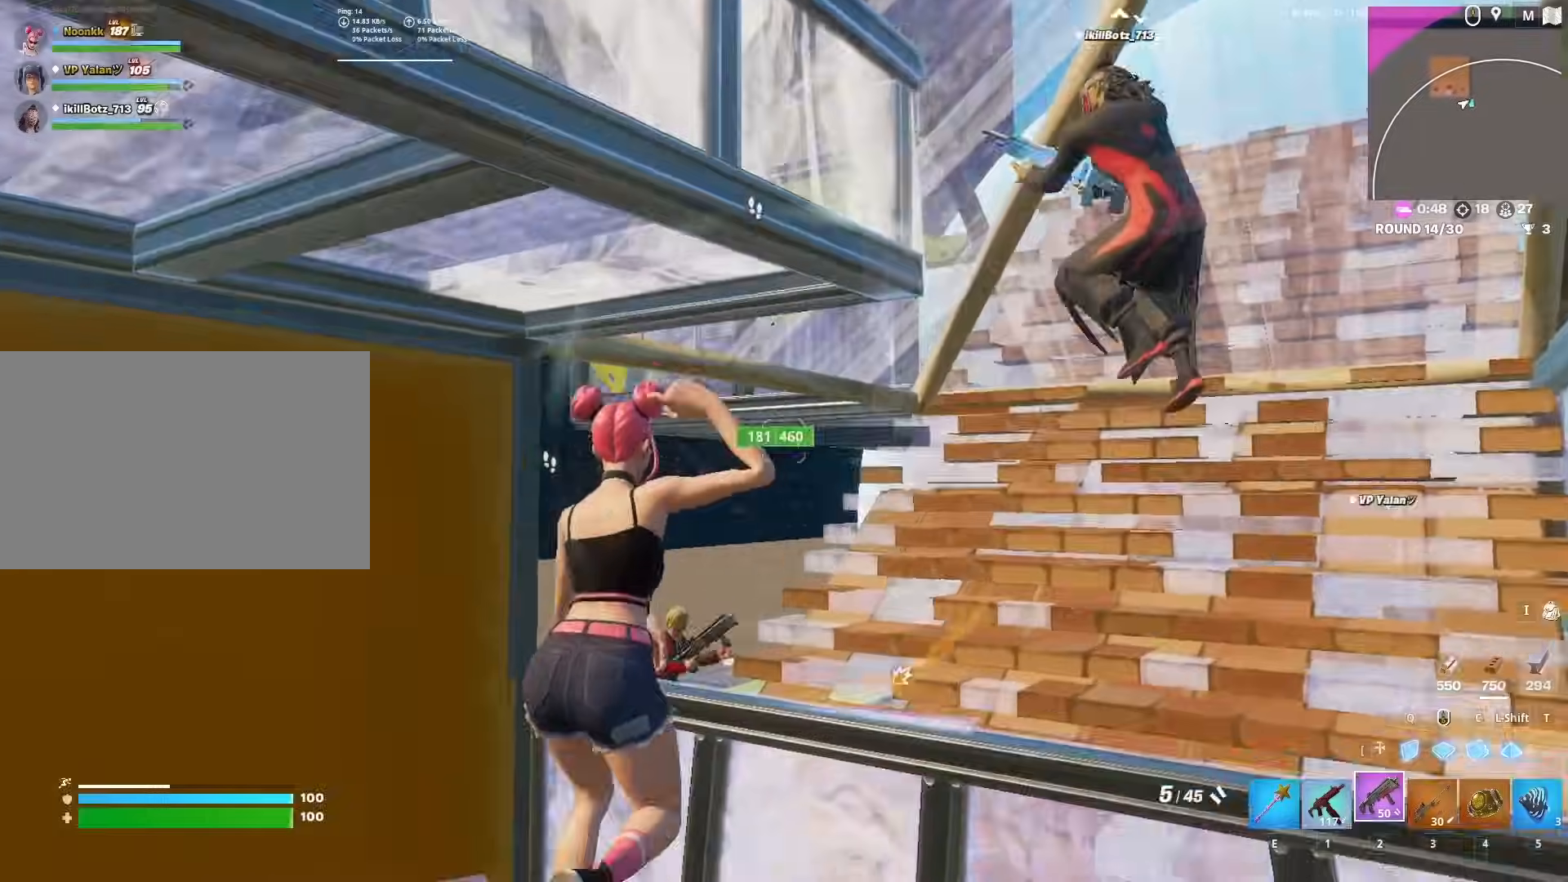
{"keys": ["d"], "mouse": [], "mouse_move": "down-left", "events": [[17, "w", "up"], [150, "s", "down"], [217, "a", "down"], [217, "d", "up"], [350, "s", "up"], [433, "a", "up"], [433, "d", "down"]]}
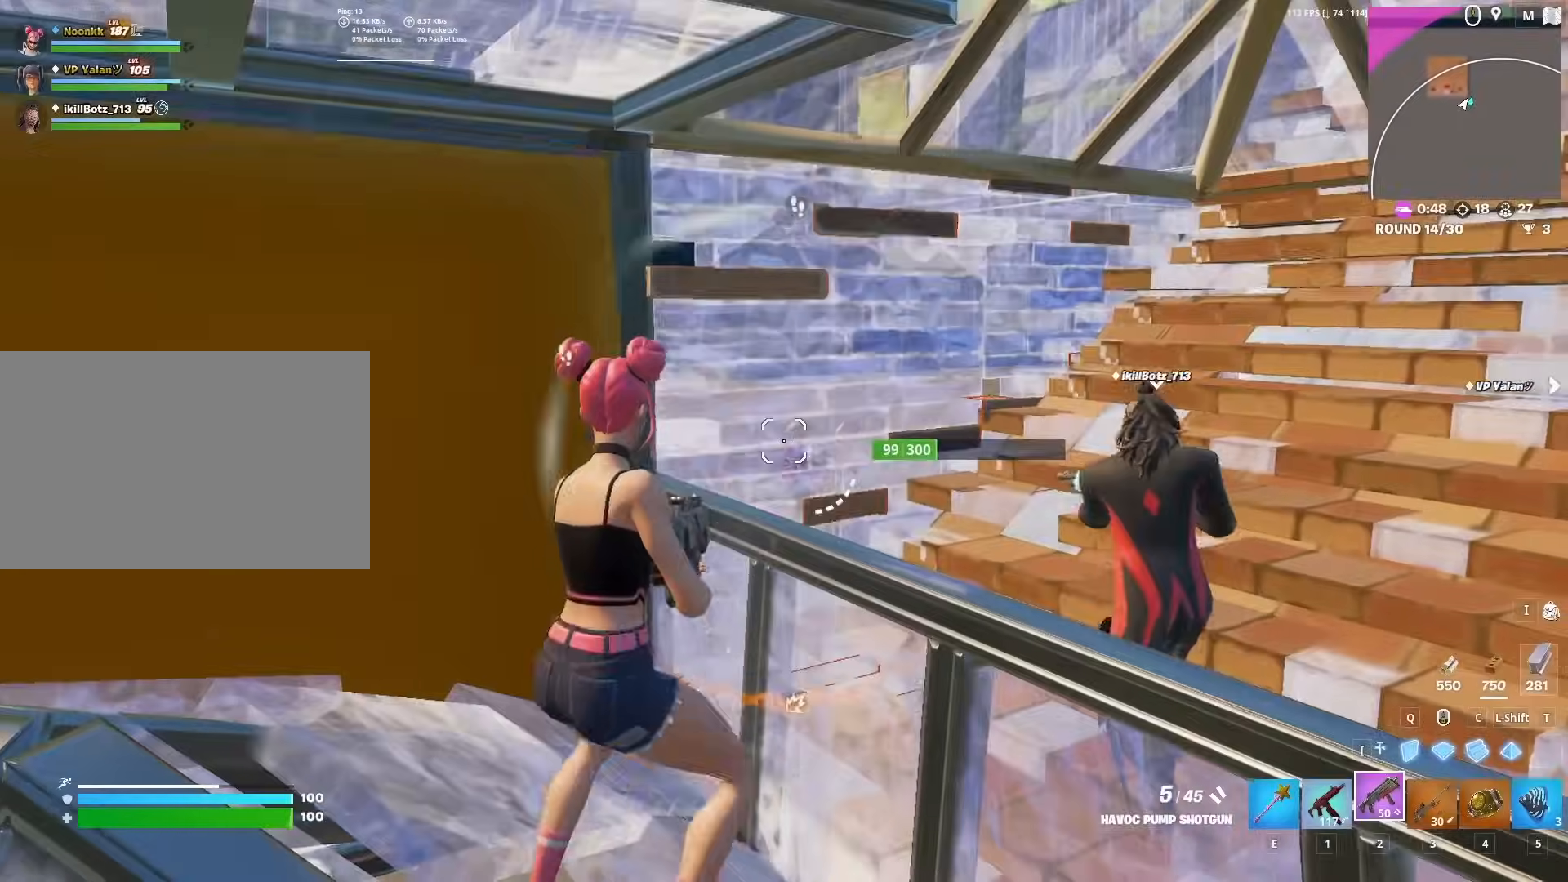
{"keys": [], "mouse": [], "mouse_move": "right", "events": [[83, "d", "up"], [133, "a", "down"], [217, "space", "down"], [317, "s", "down"], [400, "a", "up"], [400, "space", "up"], [500, "s", "up"]]}
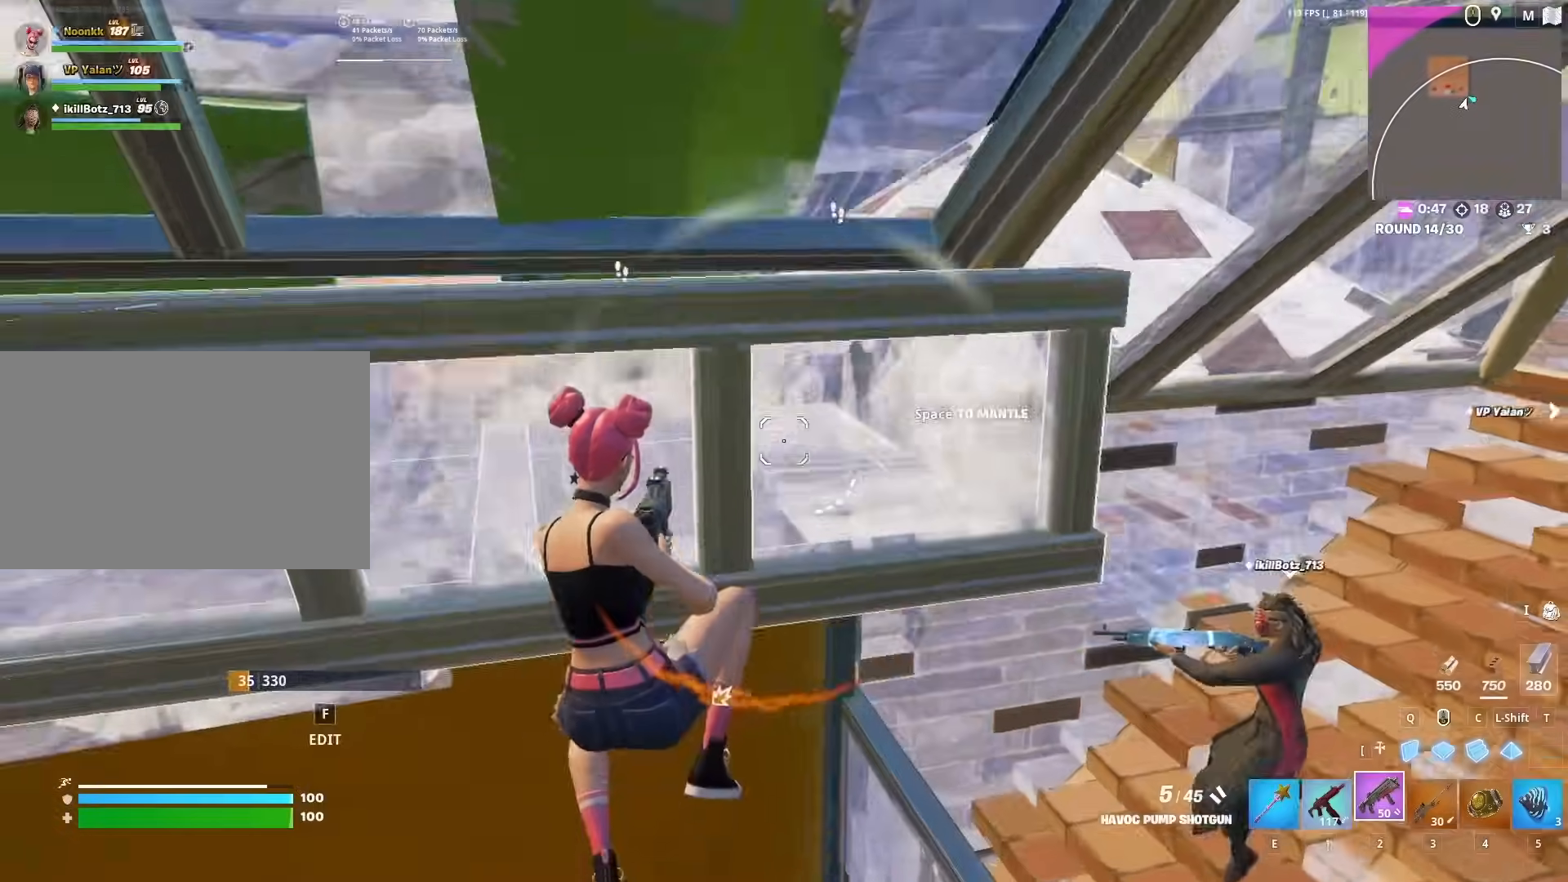
{"keys": ["a", "w"], "mouse": [], "mouse_move": "down", "events": [[50, "a", "down"], [50, "mouse_wheel", "down"], [133, "mouse_wheel", "up"], [233, "mouse_wheel", "down"], [333, "mouse_wheel", "up"], [333, "w", "down"]]}
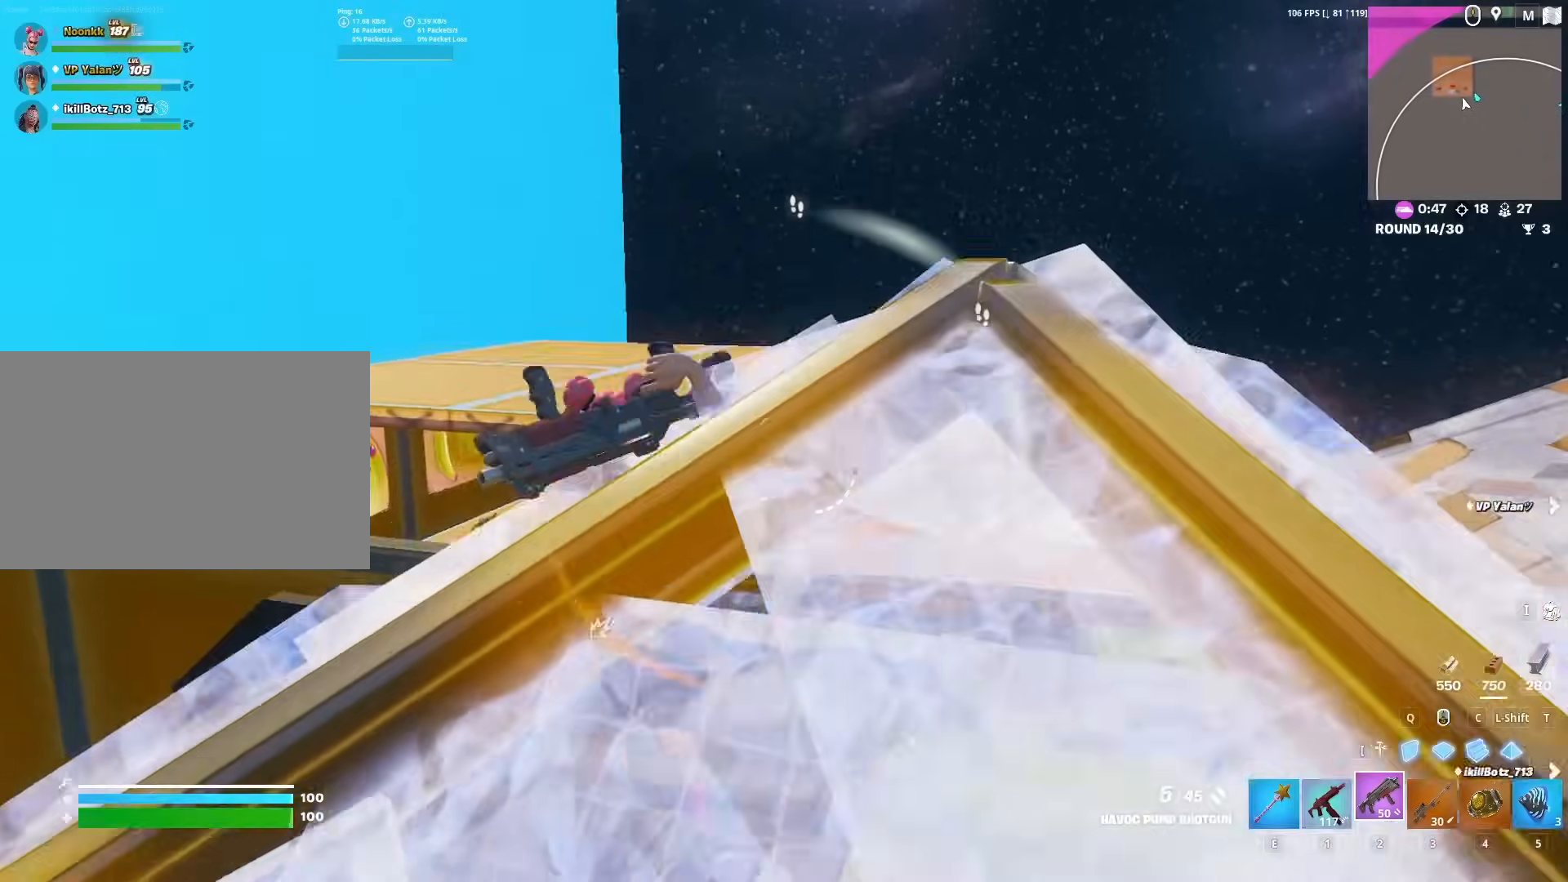
{"keys": ["w"], "mouse": ["left"], "mouse_move": "right", "events": [[150, "a", "up"], [250, "d", "down"], [300, "space", "down"], [350, "d", "up"], [483, "mouse_left", "down"], [483, "space", "up"]]}
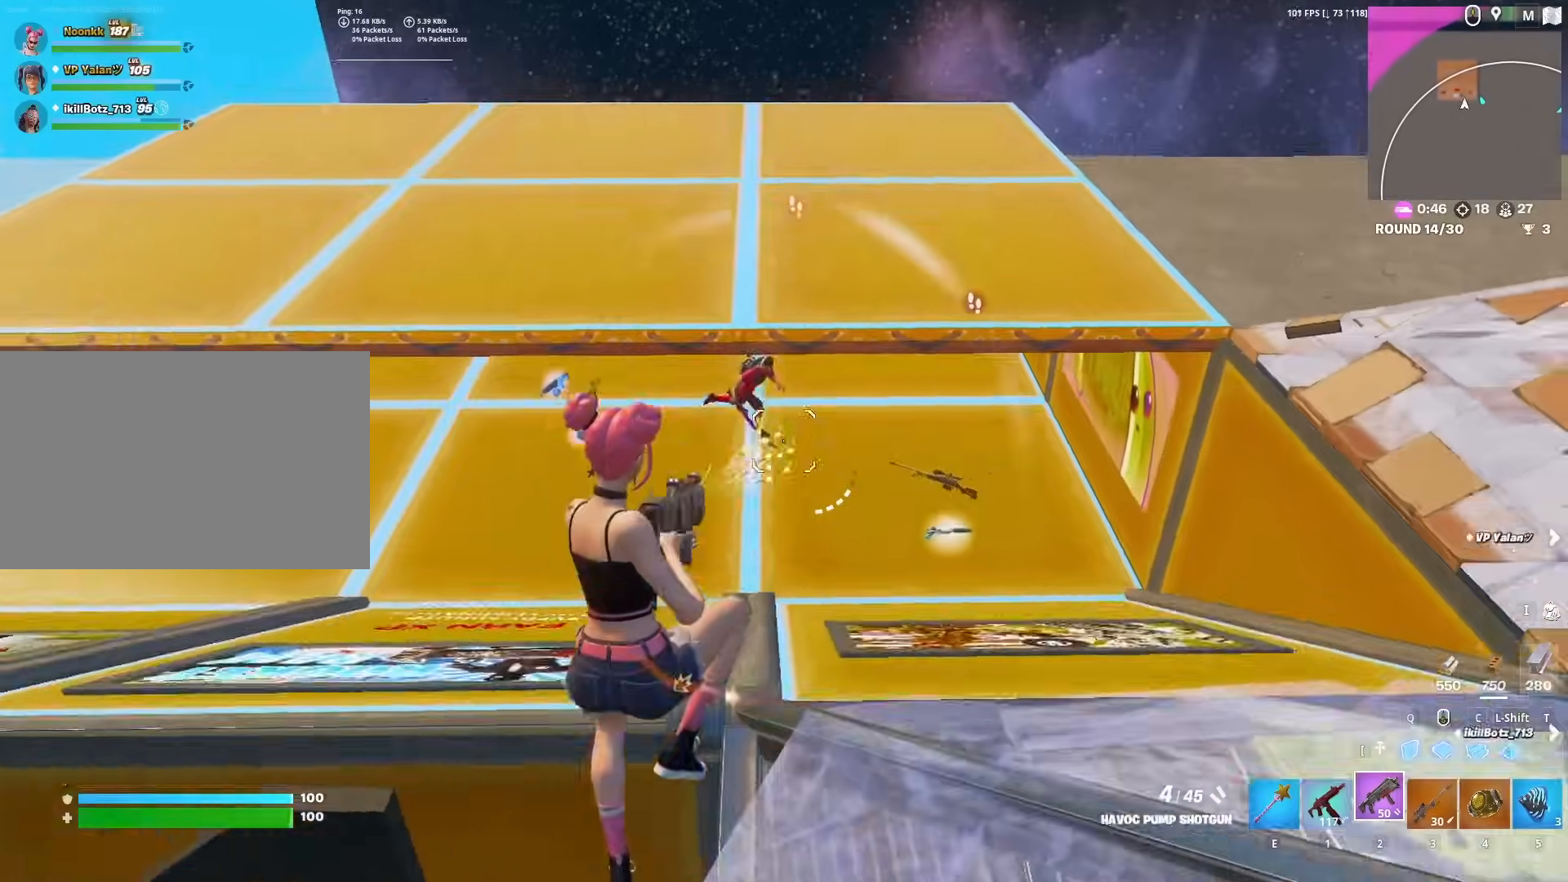
{"keys": ["2", "f", "w"], "mouse": [], "mouse_move": "up-right", "events": [[133, "mouse_left", "up"], [167, "mouse_left", "down"], [350, "c", "down"], [350, "w", "up"], [450, "c", "up"], [450, "mouse_left", "up"], [450, "w", "down"], [500, "2", "down"], [500, "f", "down"]]}
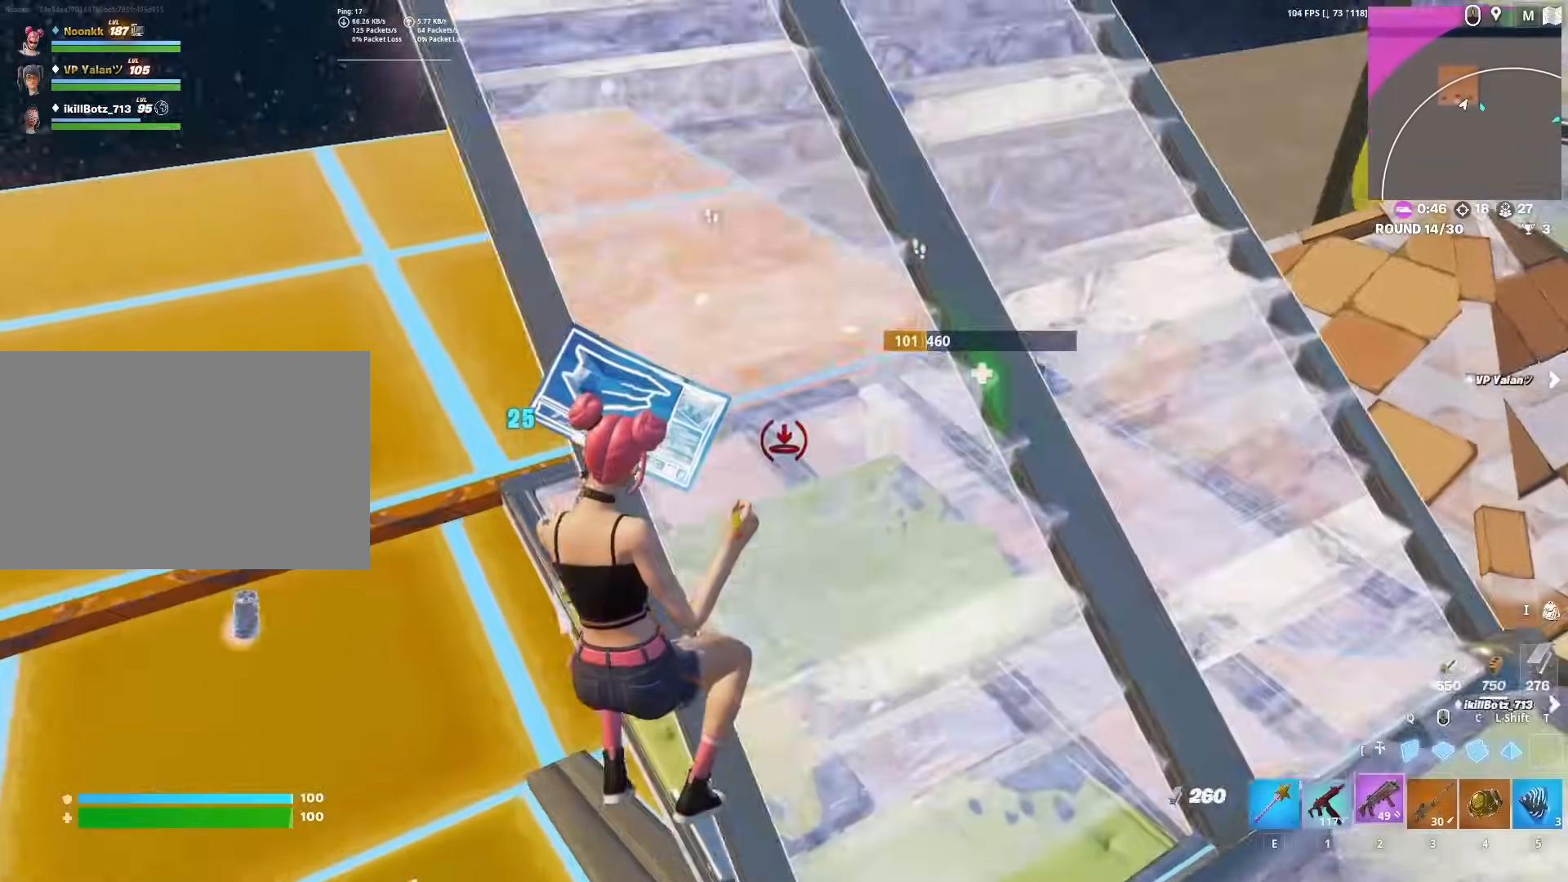
{"keys": ["w"], "mouse": [], "mouse_move": "up-right", "events": [[50, "2", "up"], [50, "mouse_left", "down"], [83, "f", "up"], [133, "a", "down"], [133, "mouse_left", "up"], [283, "a", "up"], [333, "q", "down"], [367, "mouse_left", "down"], [433, "d", "down"], [433, "q", "up"], [467, "d", "up"], [467, "mouse_left", "up"]]}
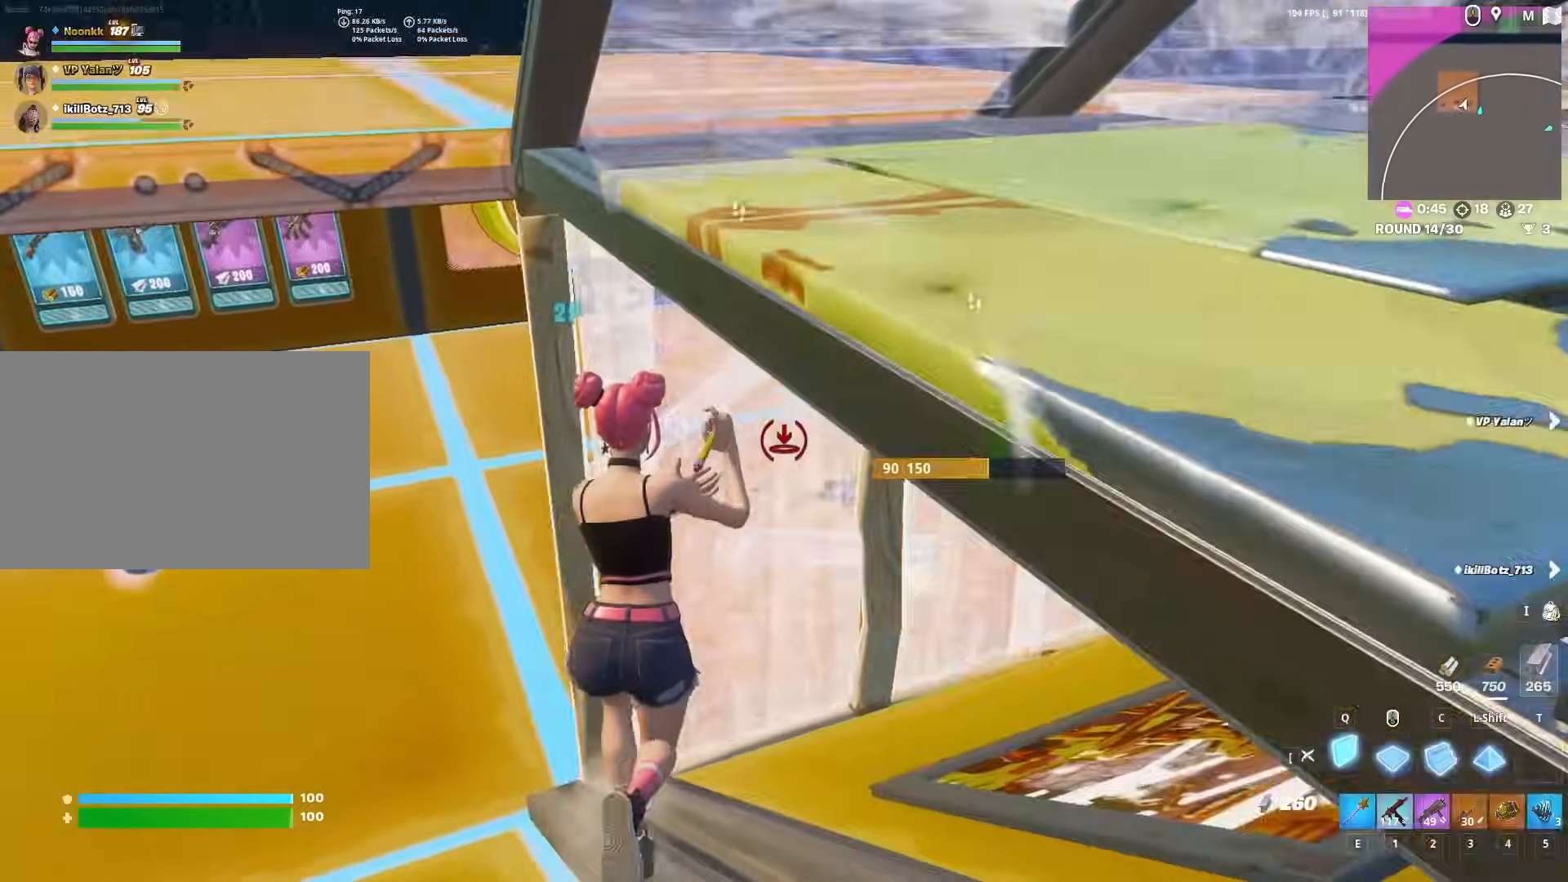
{"keys": ["a"], "mouse": [], "mouse_move": "up-left", "events": [[17, "2", "down"], [67, "f", "down"], [117, "2", "up"], [117, "mouse_left", "down"], [150, "f", "up"], [200, "mouse_left", "up"], [250, "shift", "down"], [383, "a", "down"], [383, "shift", "up"], [433, "w", "up"]]}
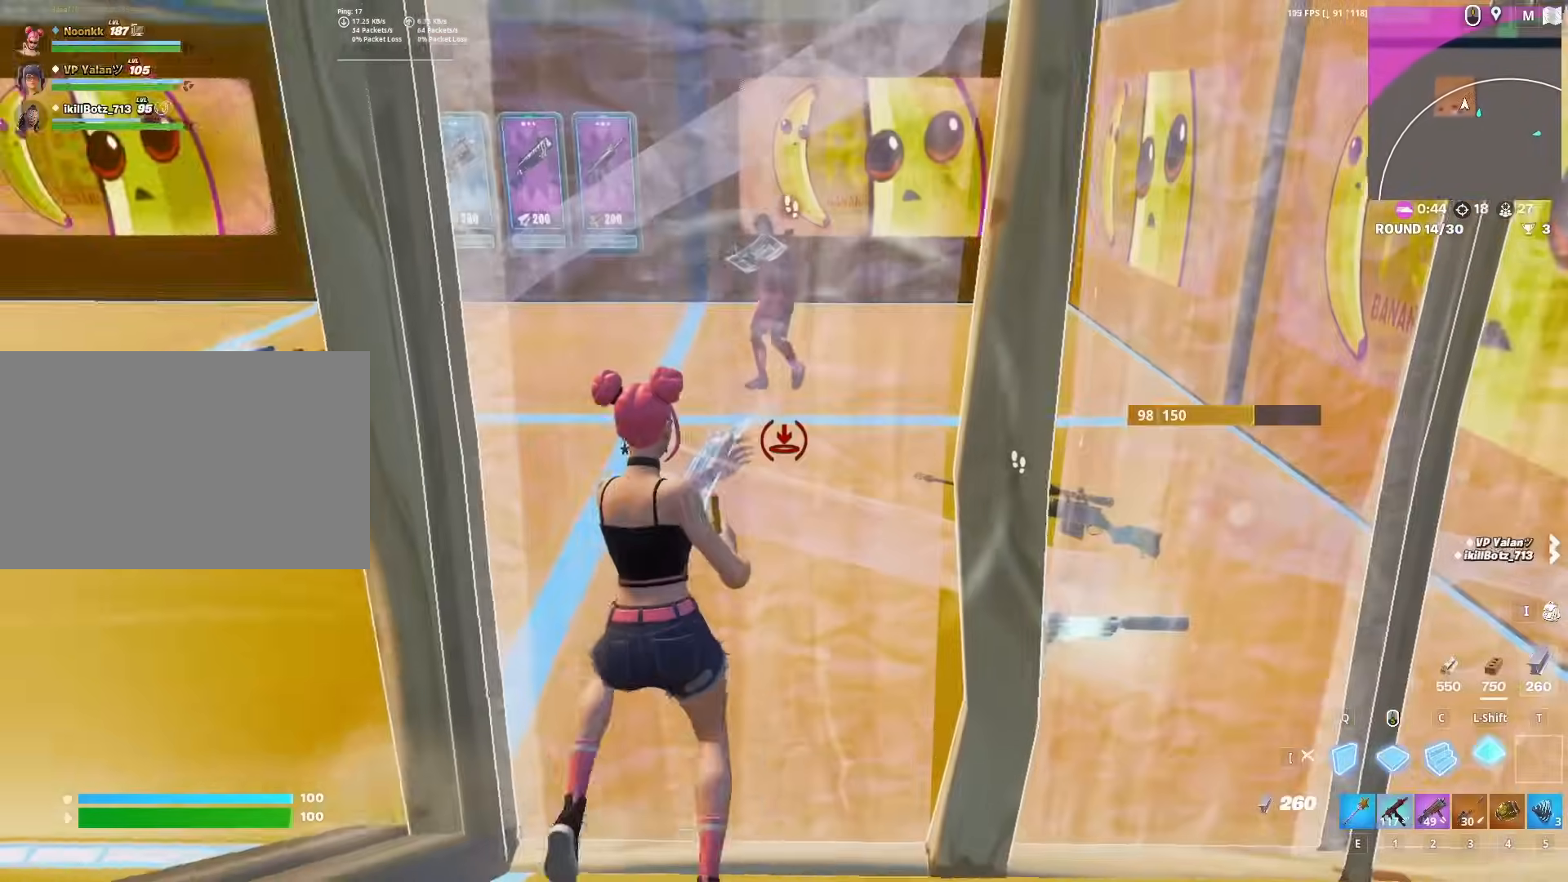
{"keys": ["a", "e", "w"], "mouse": ["left"], "mouse_move": "down", "events": [[317, "w", "down"], [467, "e", "down"], [467, "mouse_left", "down"]]}
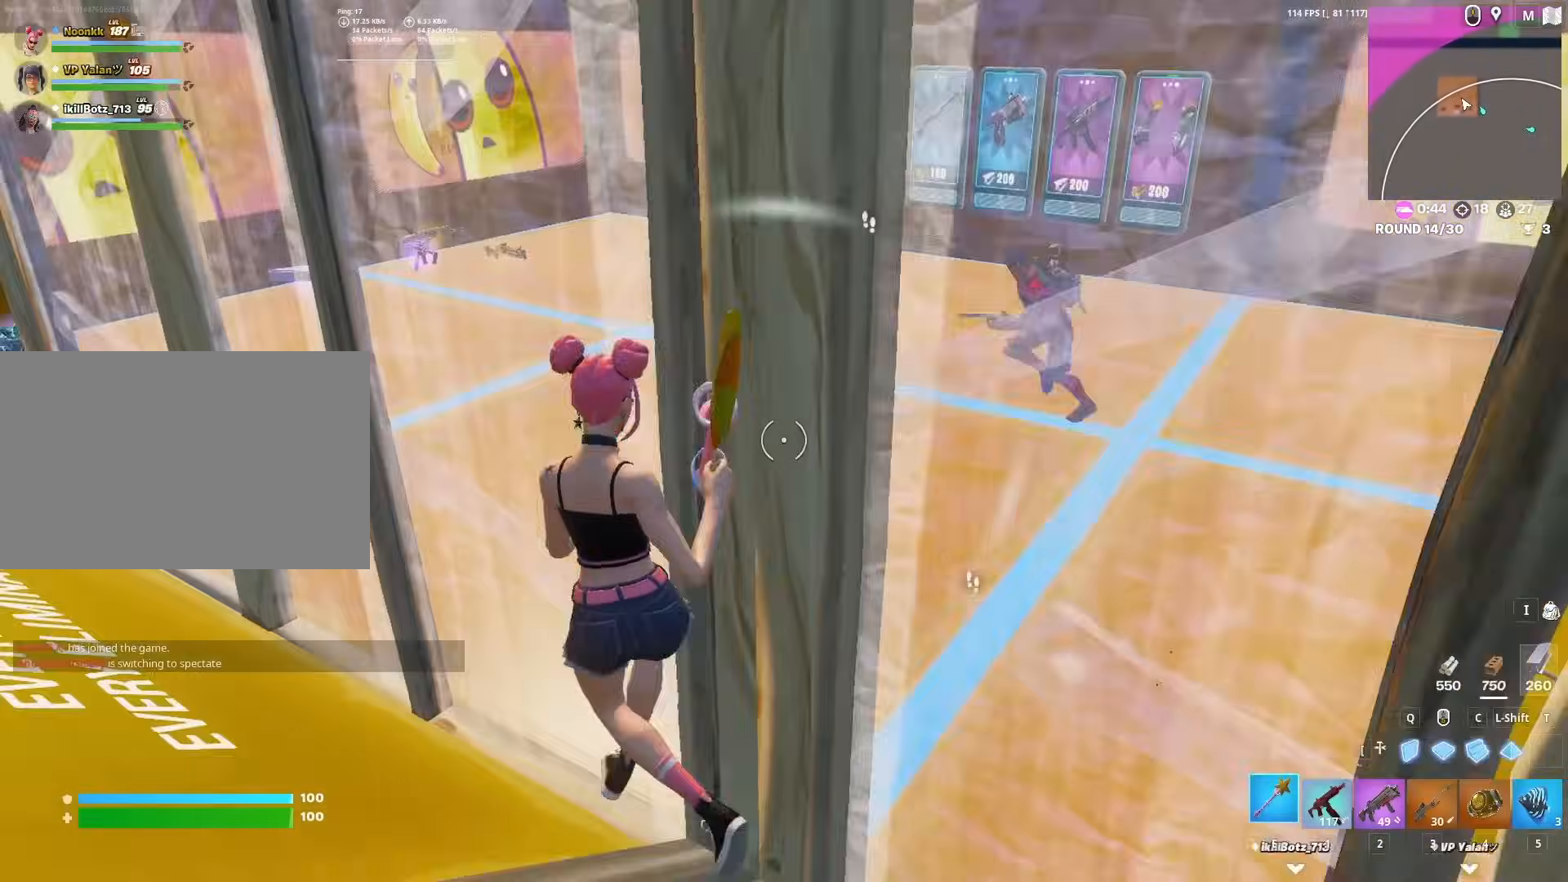
{"keys": ["a"], "mouse": ["left"], "mouse_move": "right", "events": [[50, "e", "up"], [50, "mouse_left", "up"], [150, "w", "up"], [300, "mouse_left", "down"]]}